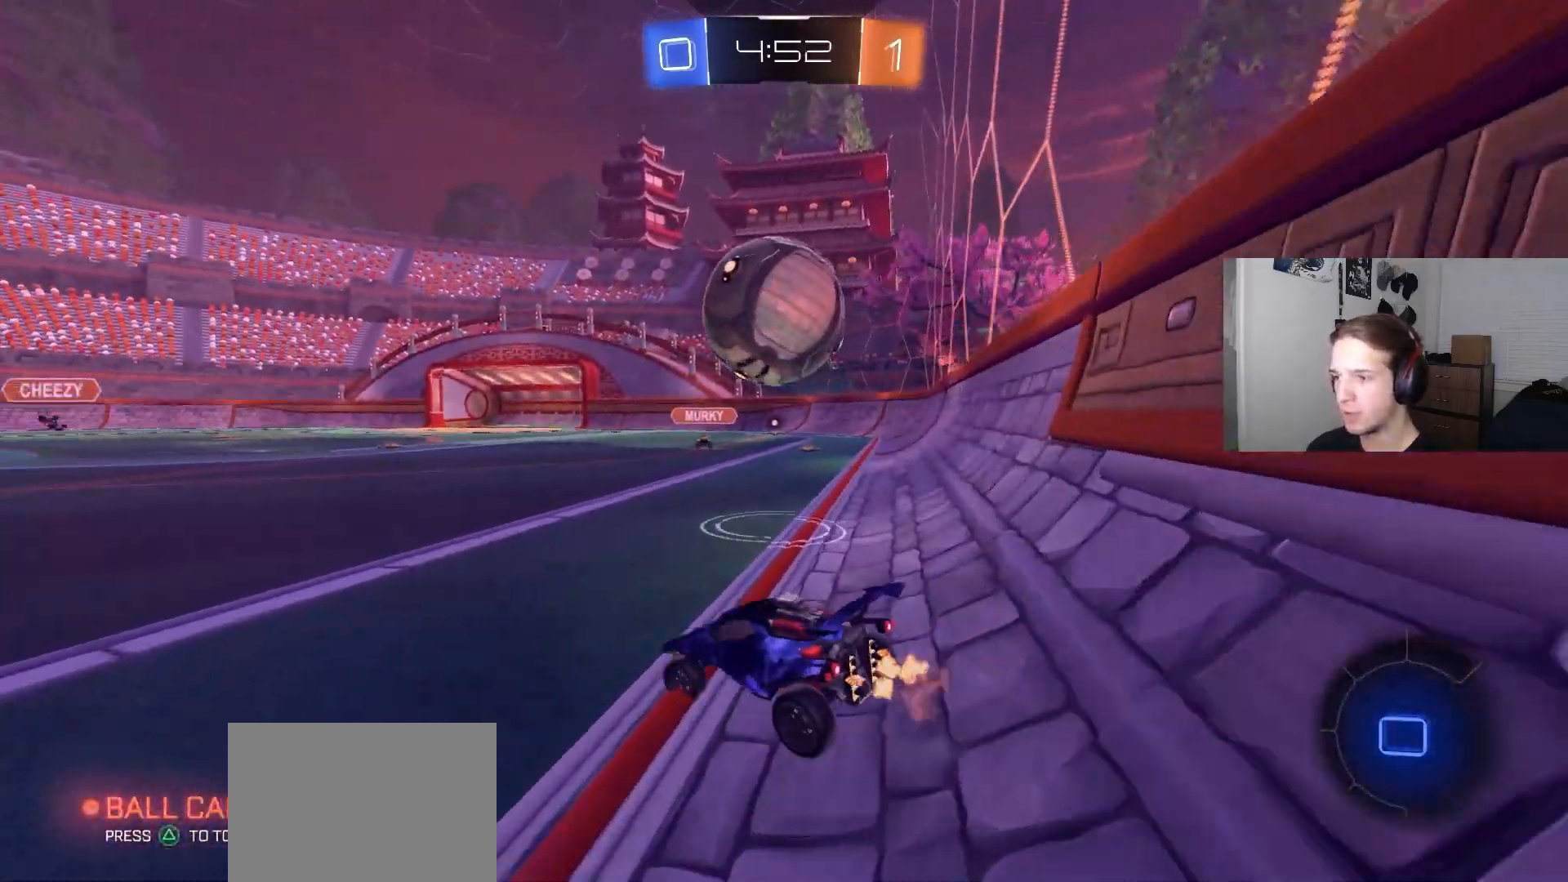
Gameplay with a controller (PlayStation layout); each line is a JSON object with the inputs held at the frame after it. "events" lists button and stick changes between this image and that frame as [ms after this image, input, new state], when the widget could be followed in between.
{"buttons": [], "left_stick": "right", "right_stick": "center", "events": [[50, "R2", "up"], [267, "CROSS", "down"], [267, "left_stick", "down-right"], [333, "CROSS", "up"], [500, "left_stick", "right"]]}
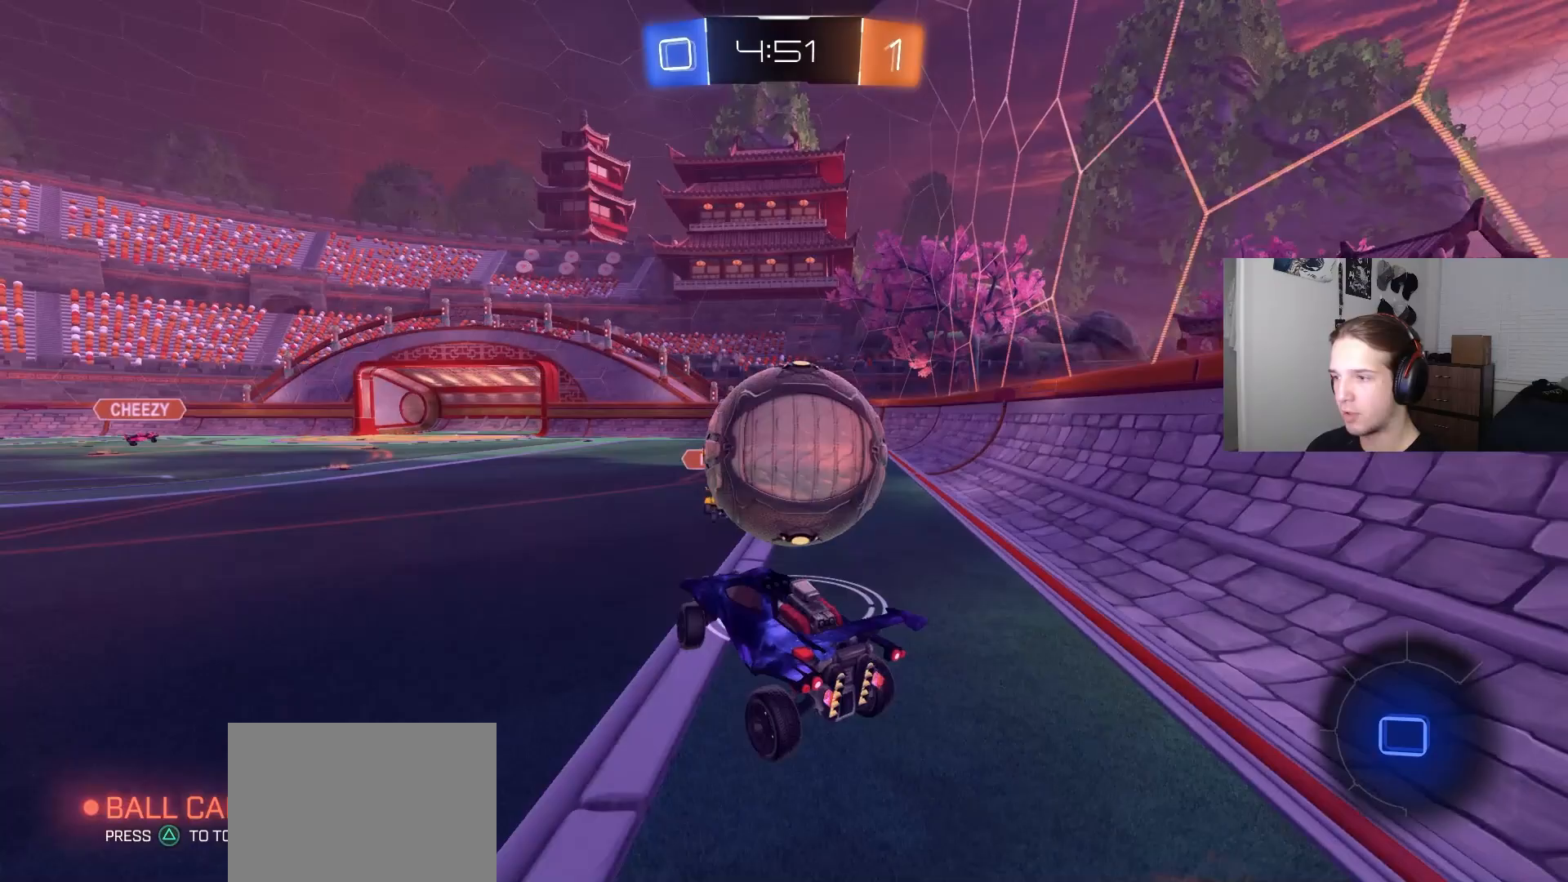
{"buttons": ["R1"], "left_stick": "down-left", "right_stick": "center", "events": [[100, "CROSS", "down"], [100, "left_stick", "up-right"], [117, "R2", "down"], [133, "R1", "down"], [250, "CROSS", "up"], [300, "R2", "up"], [300, "left_stick", "up-left"], [433, "left_stick", "down-left"]]}
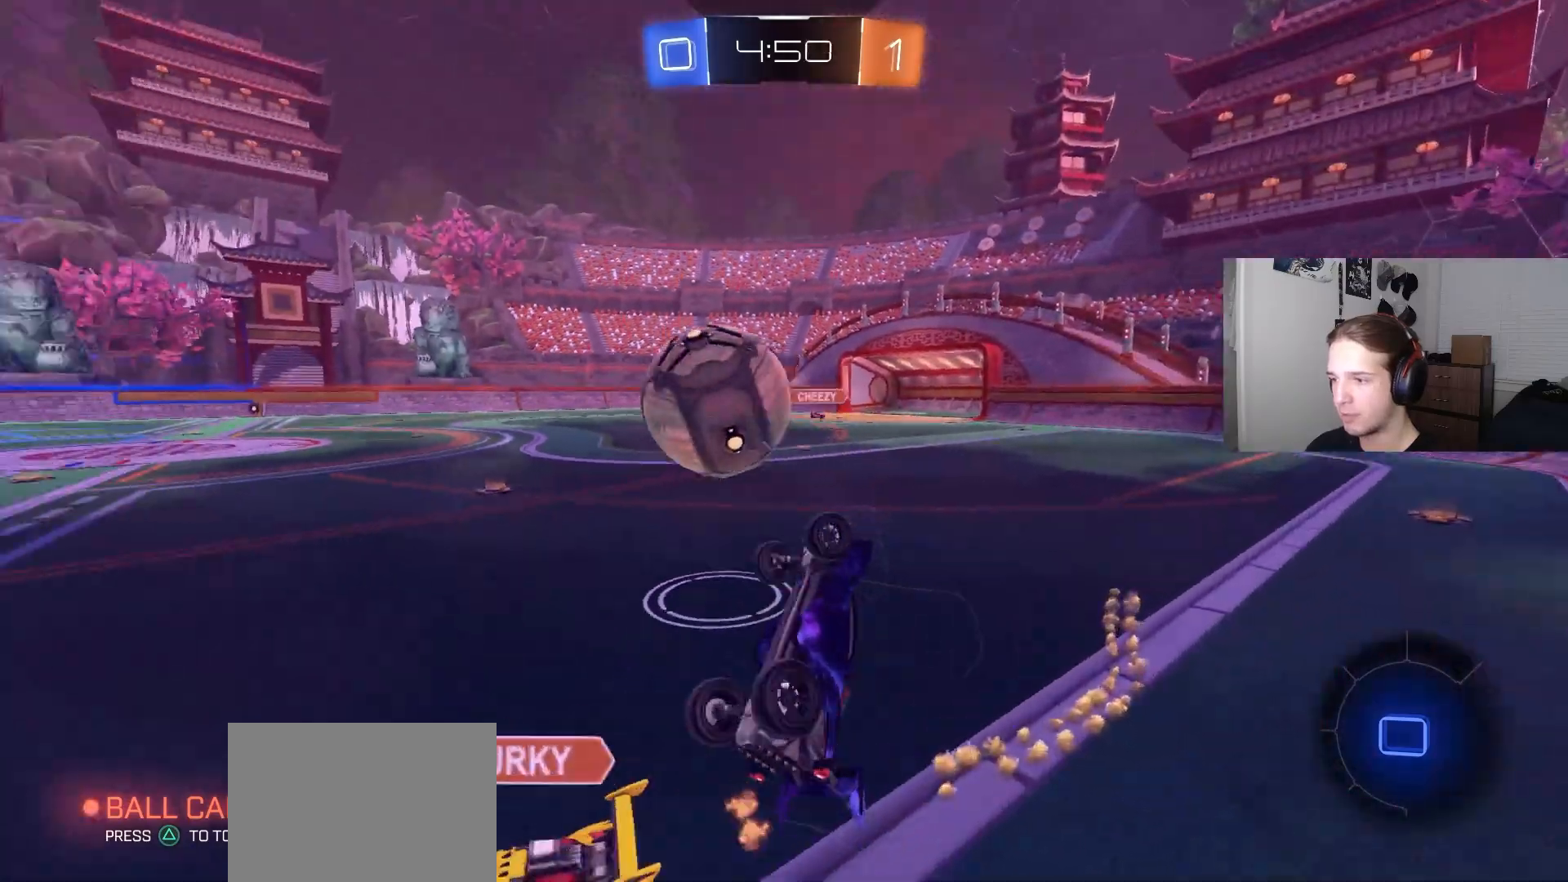
{"buttons": ["R2"], "left_stick": "left", "right_stick": "center", "events": [[367, "R1", "up"], [450, "R2", "down"], [467, "left_stick", "left"]]}
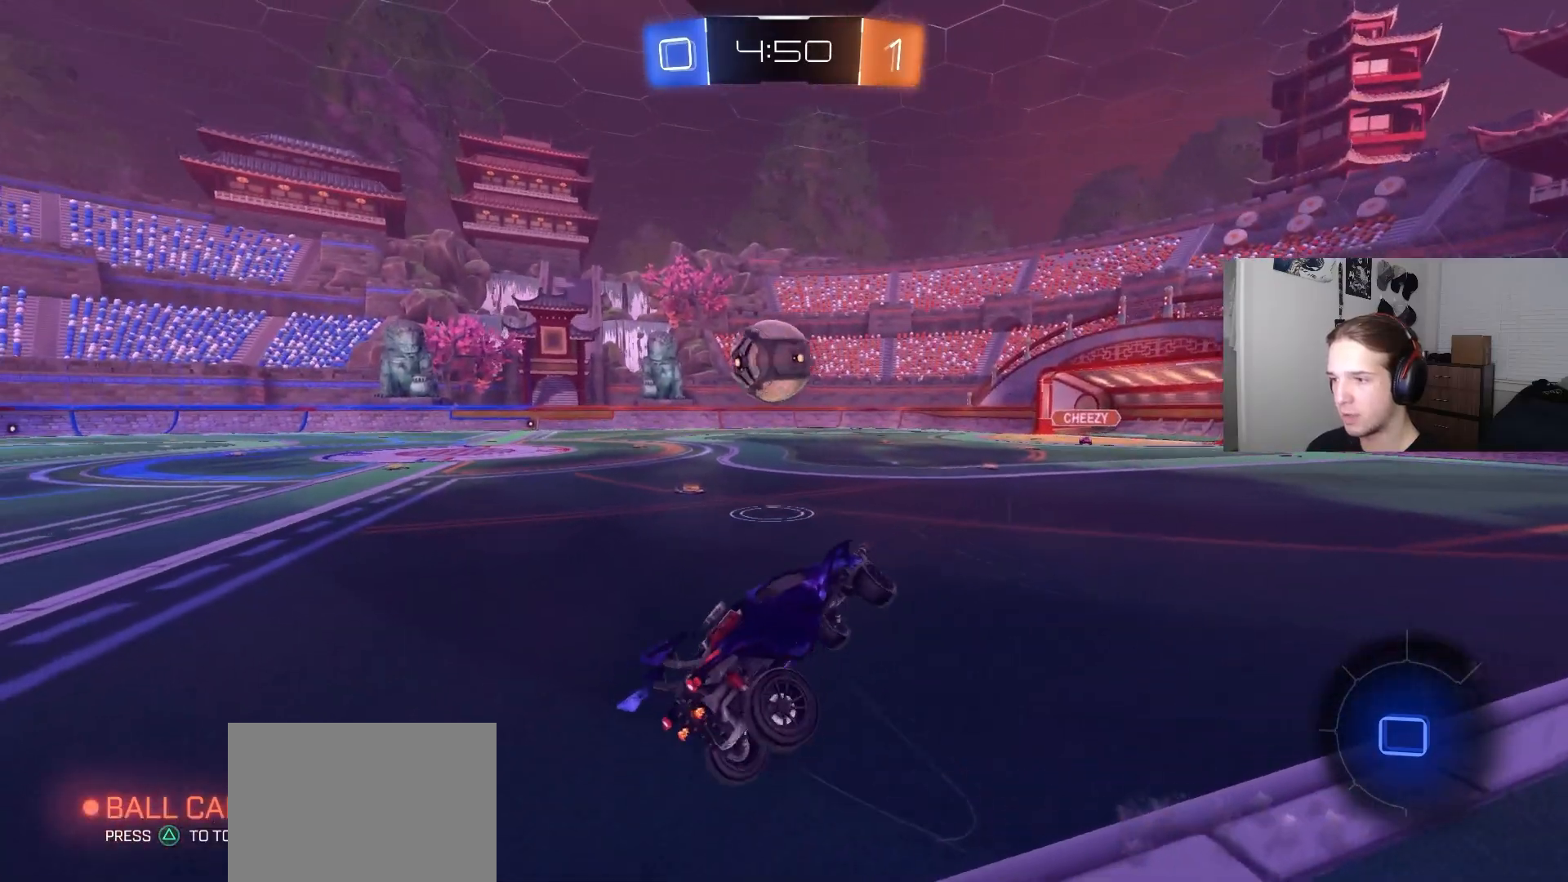
{"buttons": ["TRIANGLE", "R2"], "left_stick": "left", "right_stick": "center", "events": [[33, "R1", "down"], [167, "R1", "up"], [450, "TRIANGLE", "down"]]}
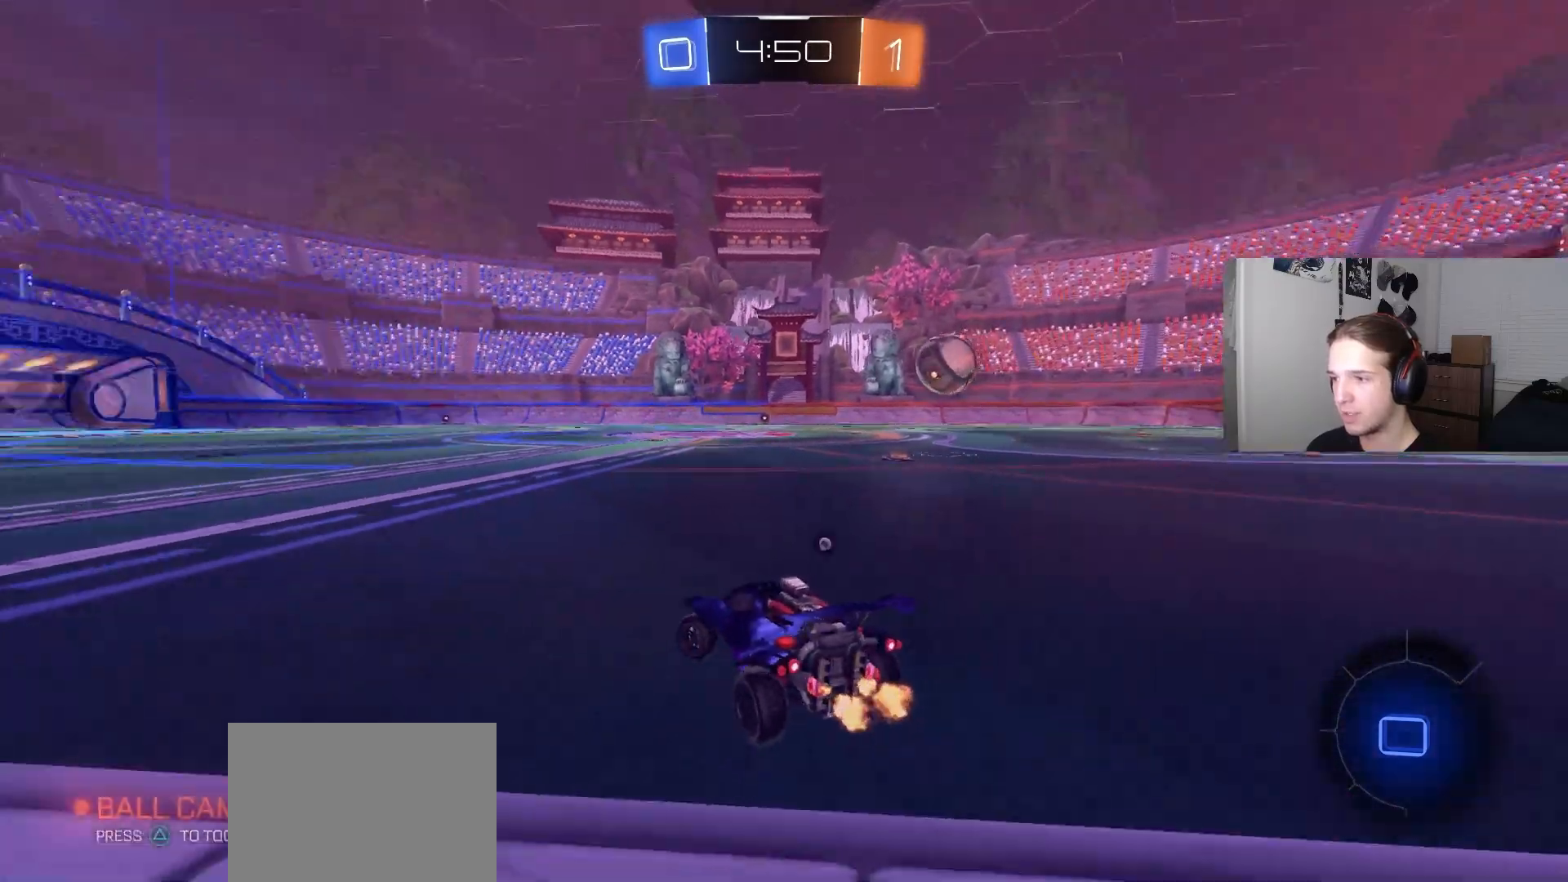
{"buttons": ["TRIANGLE", "R2"], "left_stick": "left", "right_stick": "center", "events": [[83, "TRIANGLE", "up"], [200, "L1", "down"], [283, "L1", "up"], [433, "TRIANGLE", "down"]]}
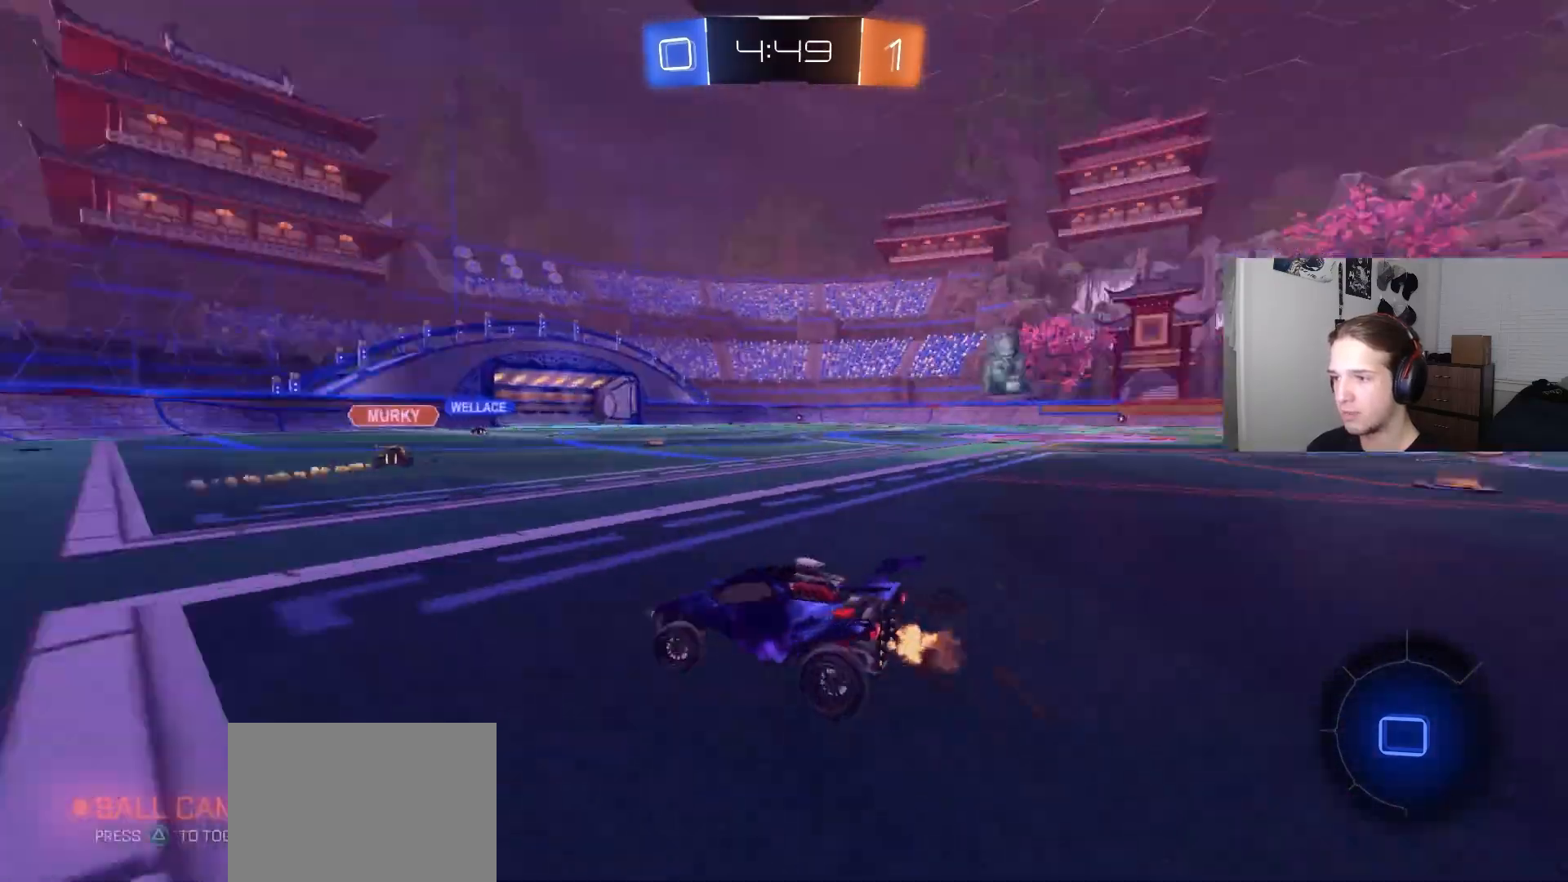
{"buttons": ["R2"], "left_stick": "center", "right_stick": "center", "events": [[17, "left_stick", "center"], [33, "TRIANGLE", "up"], [67, "left_stick", "right"], [333, "left_stick", "center"]]}
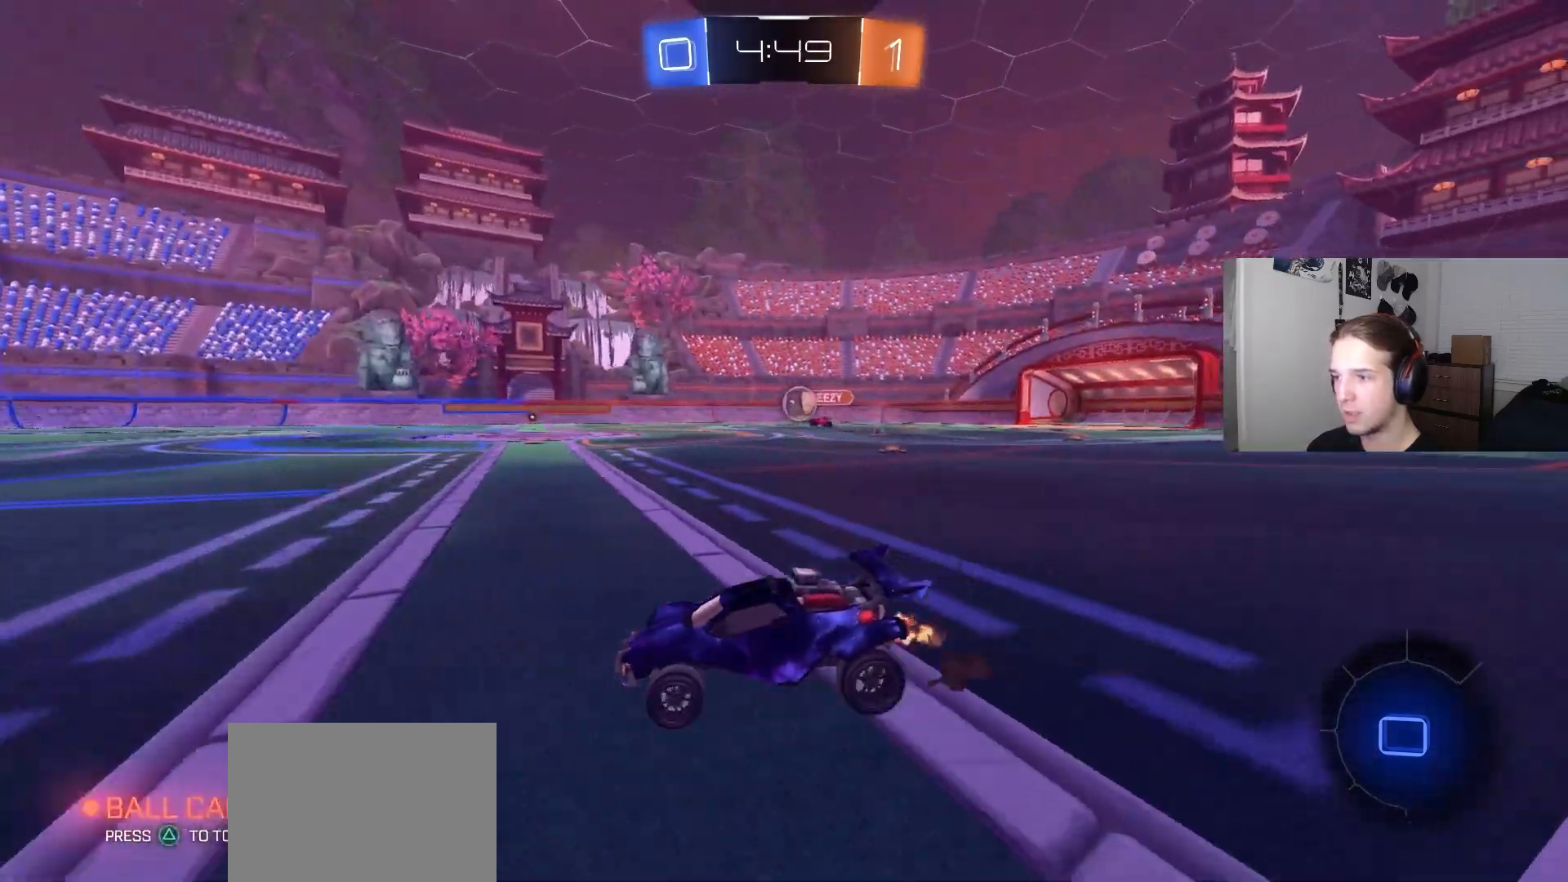
{"buttons": ["L1", "R2"], "left_stick": "down", "right_stick": "center", "events": [[17, "CROSS", "down"], [17, "left_stick", "up-right"], [67, "L1", "down"], [83, "CROSS", "up"], [133, "CROSS", "down"], [183, "left_stick", "down"], [283, "CROSS", "up"], [383, "TRIANGLE", "down"], [500, "TRIANGLE", "up"]]}
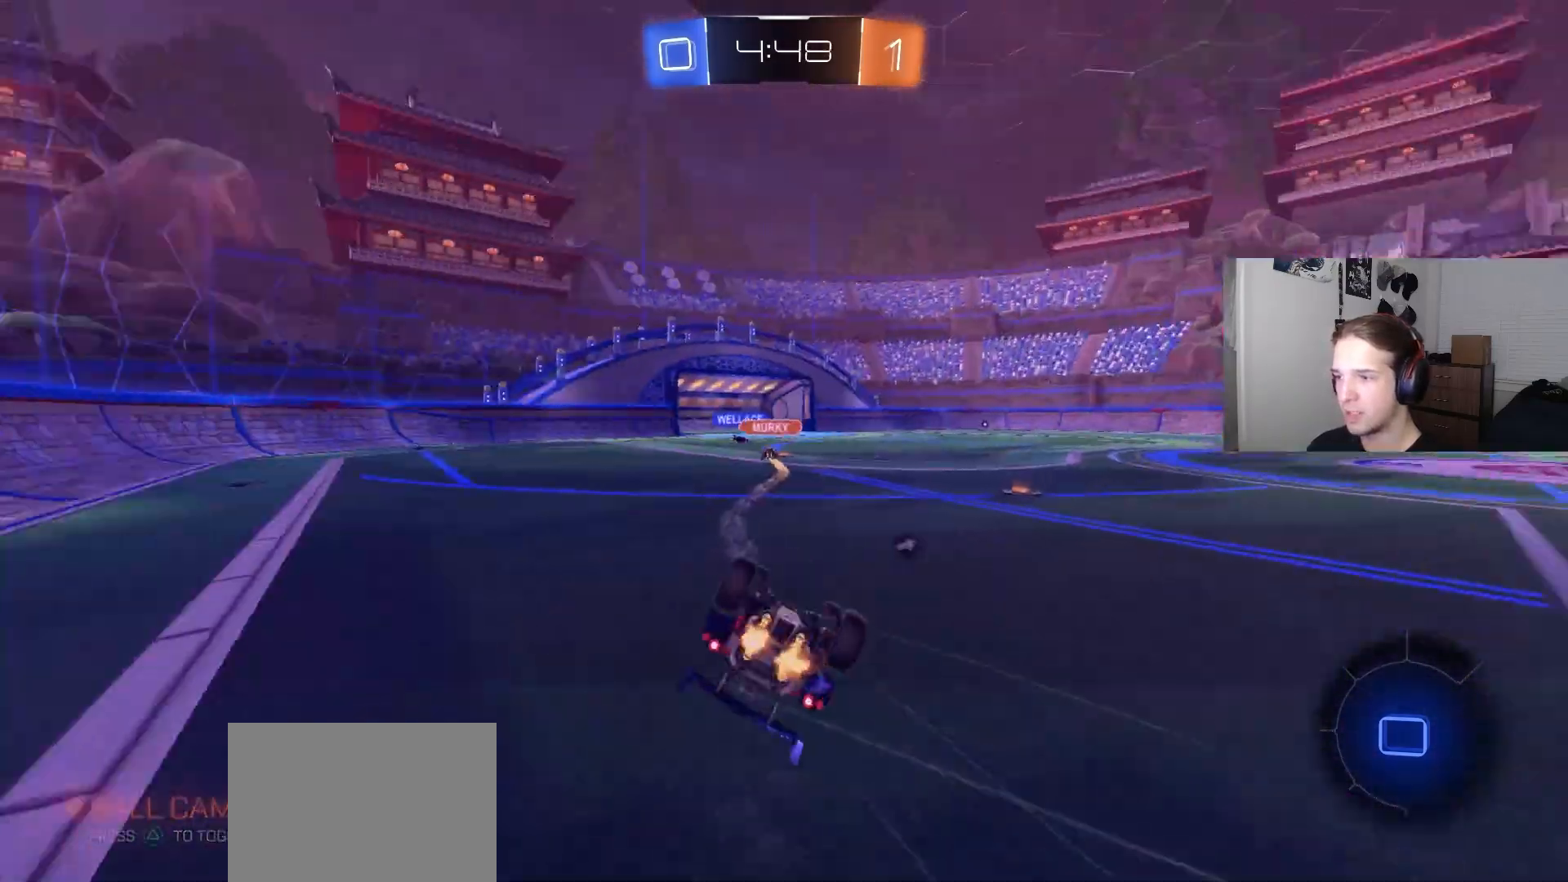
{"buttons": ["TRIANGLE", "R2"], "left_stick": "center", "right_stick": "center", "events": [[17, "left_stick", "left"], [83, "left_stick", "down-left"], [367, "L1", "up"], [383, "left_stick", "center"], [417, "TRIANGLE", "down"]]}
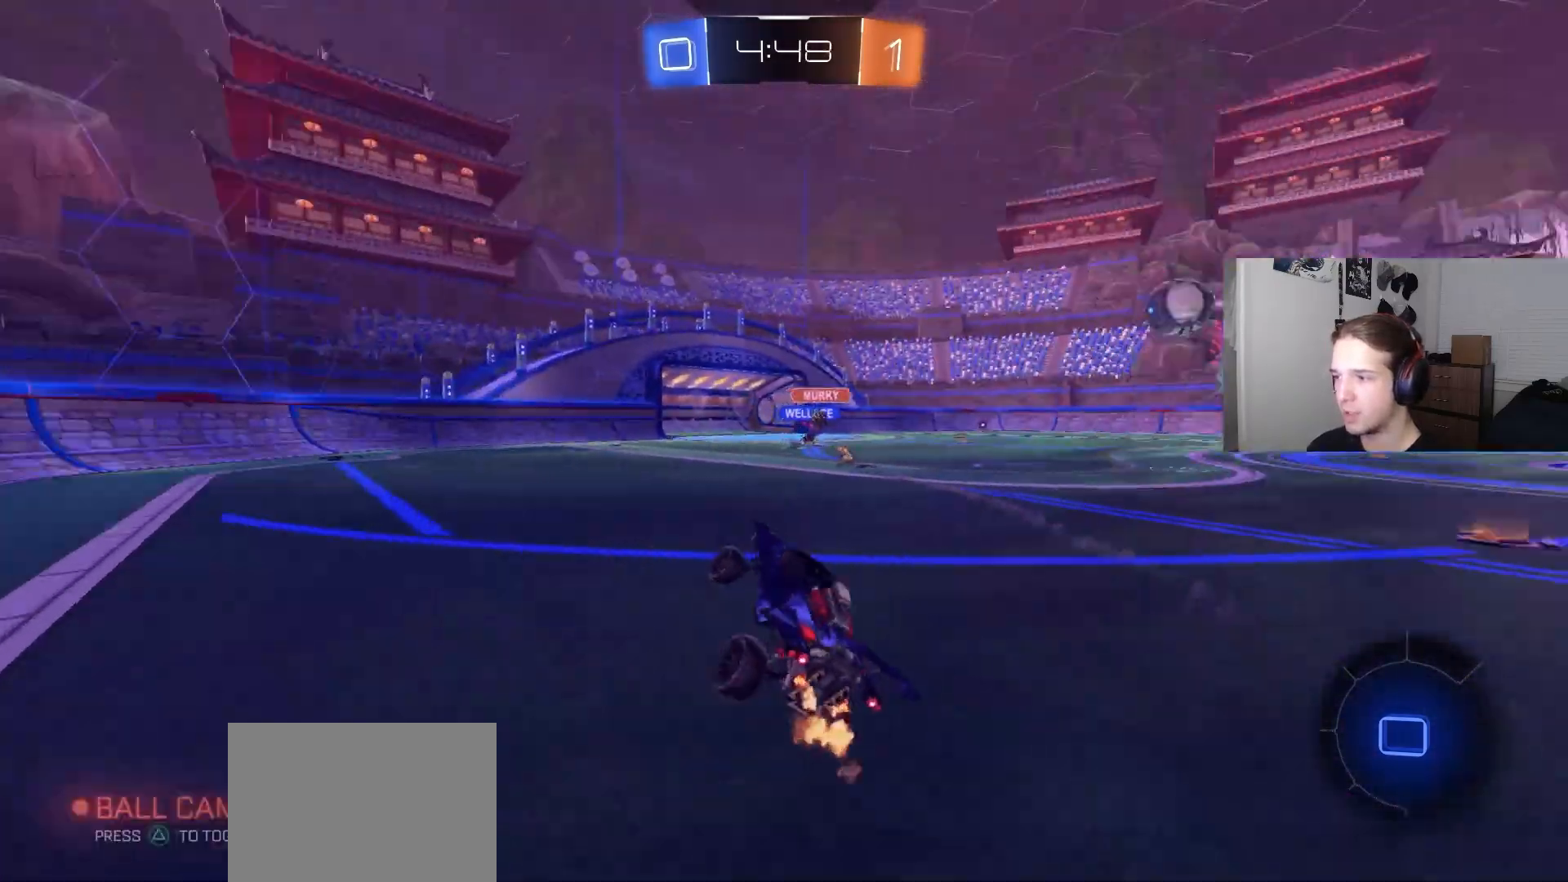
{"buttons": ["R2"], "left_stick": "right", "right_stick": "center", "events": [[33, "TRIANGLE", "up"], [117, "left_stick", "right"]]}
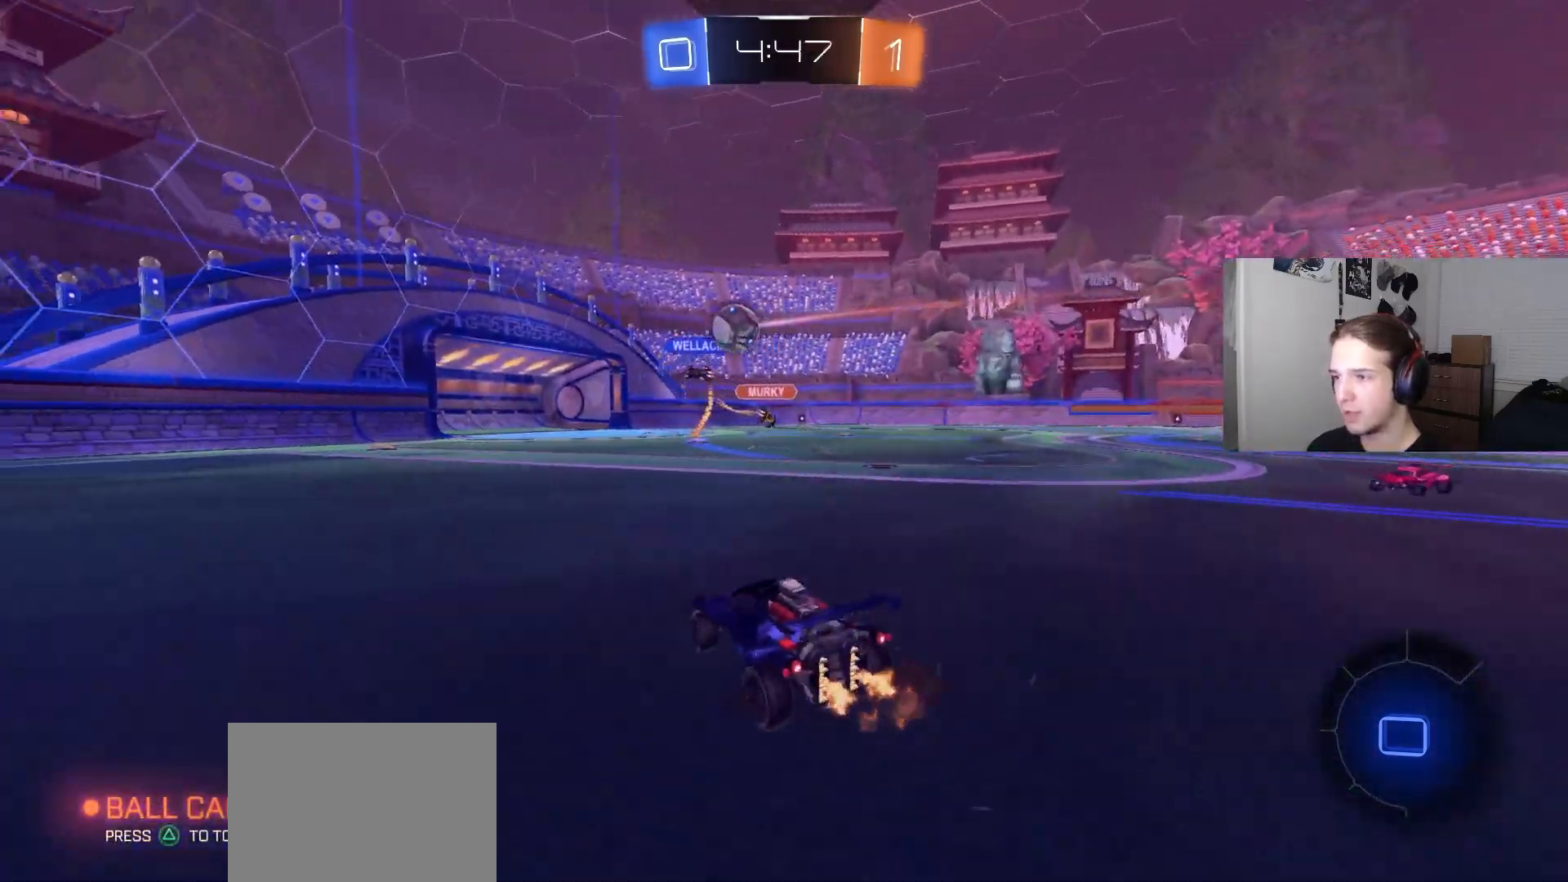
{"buttons": ["R2"], "left_stick": "left", "right_stick": "center", "events": [[183, "left_stick", "down-right"], [383, "left_stick", "center"], [500, "left_stick", "left"]]}
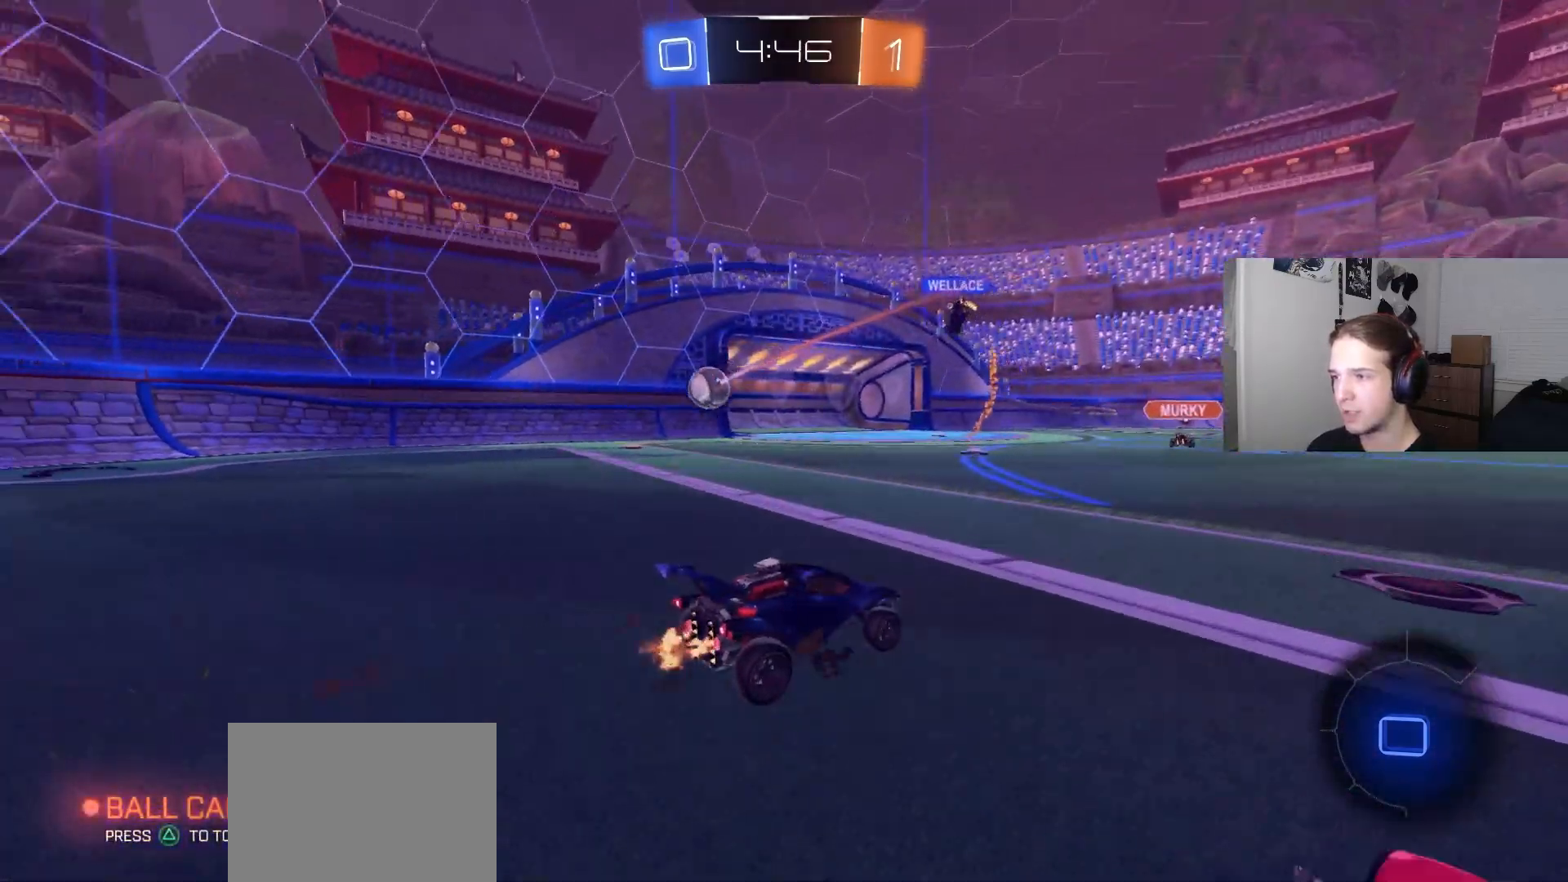
{"buttons": ["R2"], "left_stick": "left", "right_stick": "center", "events": [[217, "left_stick", "center"], [350, "left_stick", "left"]]}
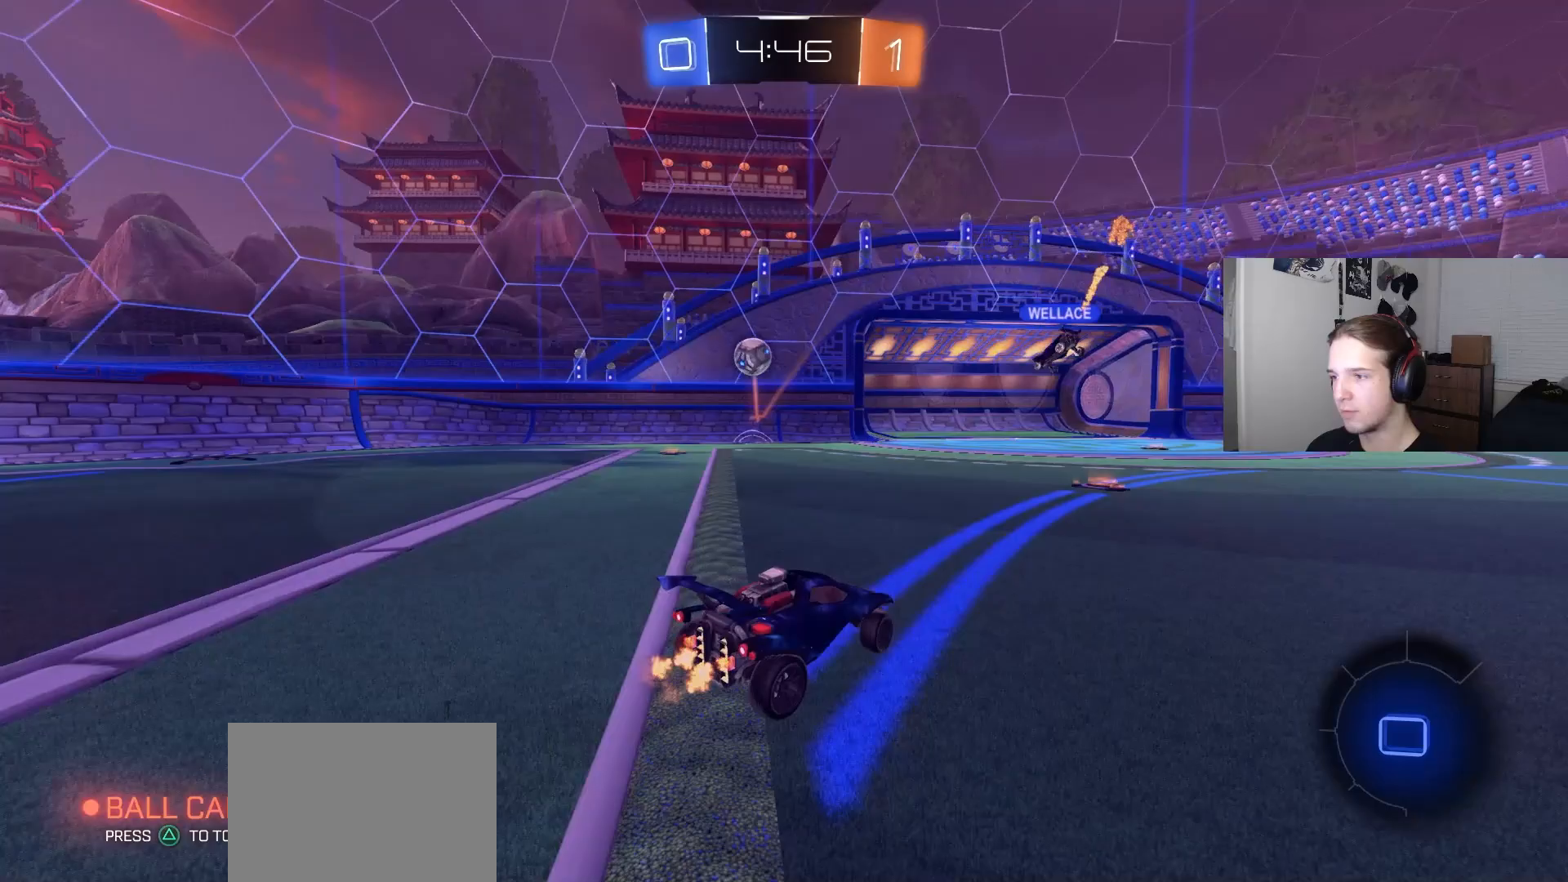
{"buttons": ["R1"], "left_stick": "up-left", "right_stick": "center", "events": [[67, "left_stick", "center"], [150, "left_stick", "down-left"], [217, "CROSS", "down"], [250, "left_stick", "down-right"], [283, "CROSS", "up"], [300, "R2", "up"], [317, "CROSS", "down"], [333, "R1", "down"], [333, "left_stick", "up-right"], [417, "left_stick", "up-left"], [450, "CROSS", "up"]]}
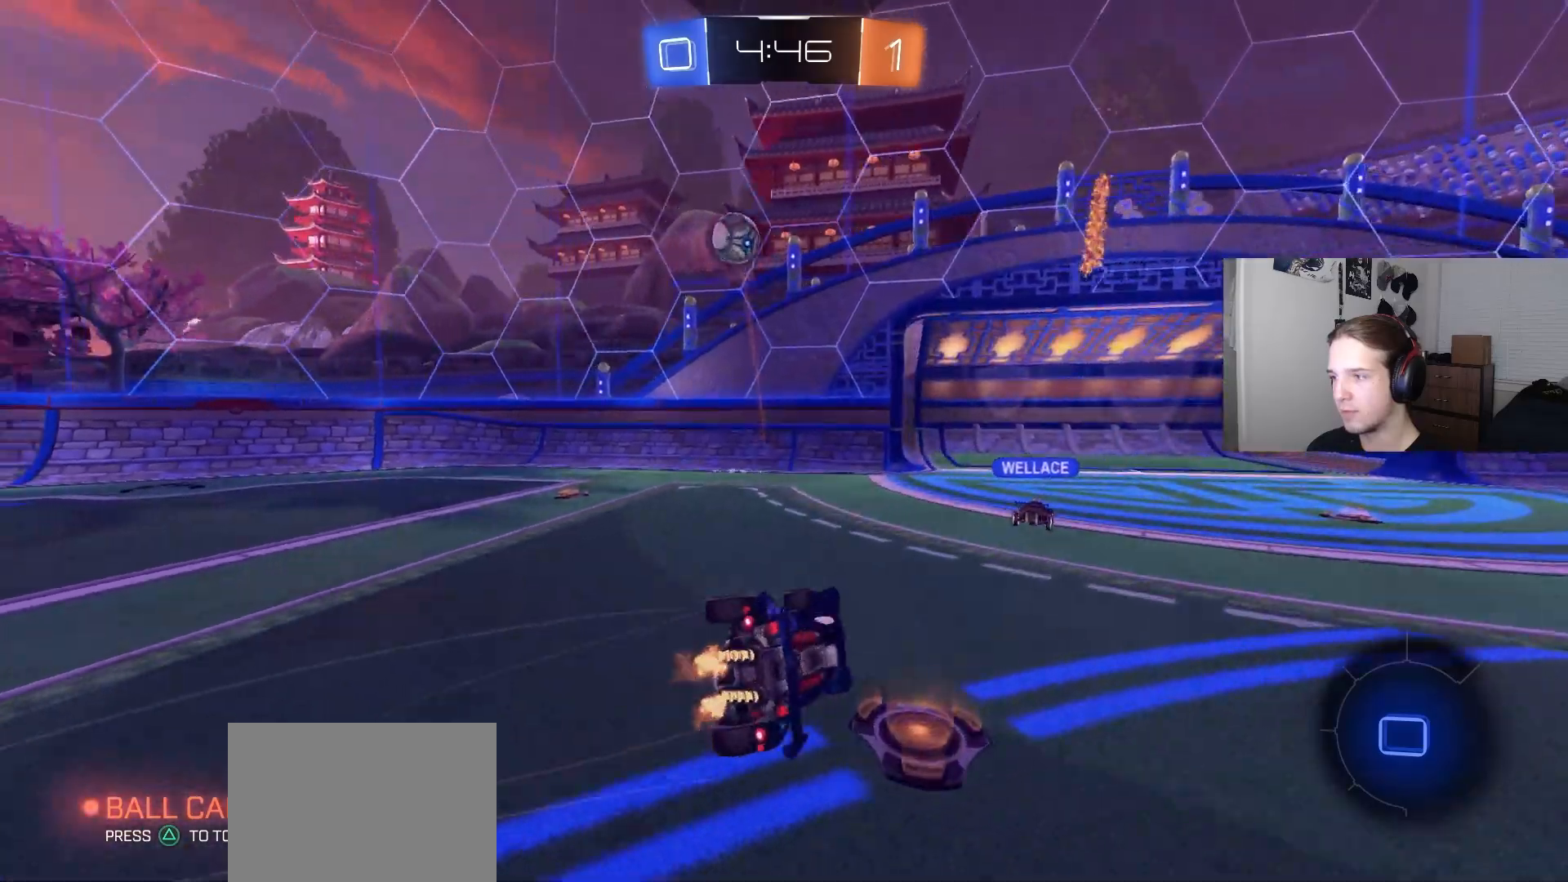
{"buttons": ["R1", "R2"], "left_stick": "right", "right_stick": "center", "events": [[83, "left_stick", "down-left"], [233, "left_stick", "down-right"], [400, "R2", "down"], [450, "left_stick", "right"]]}
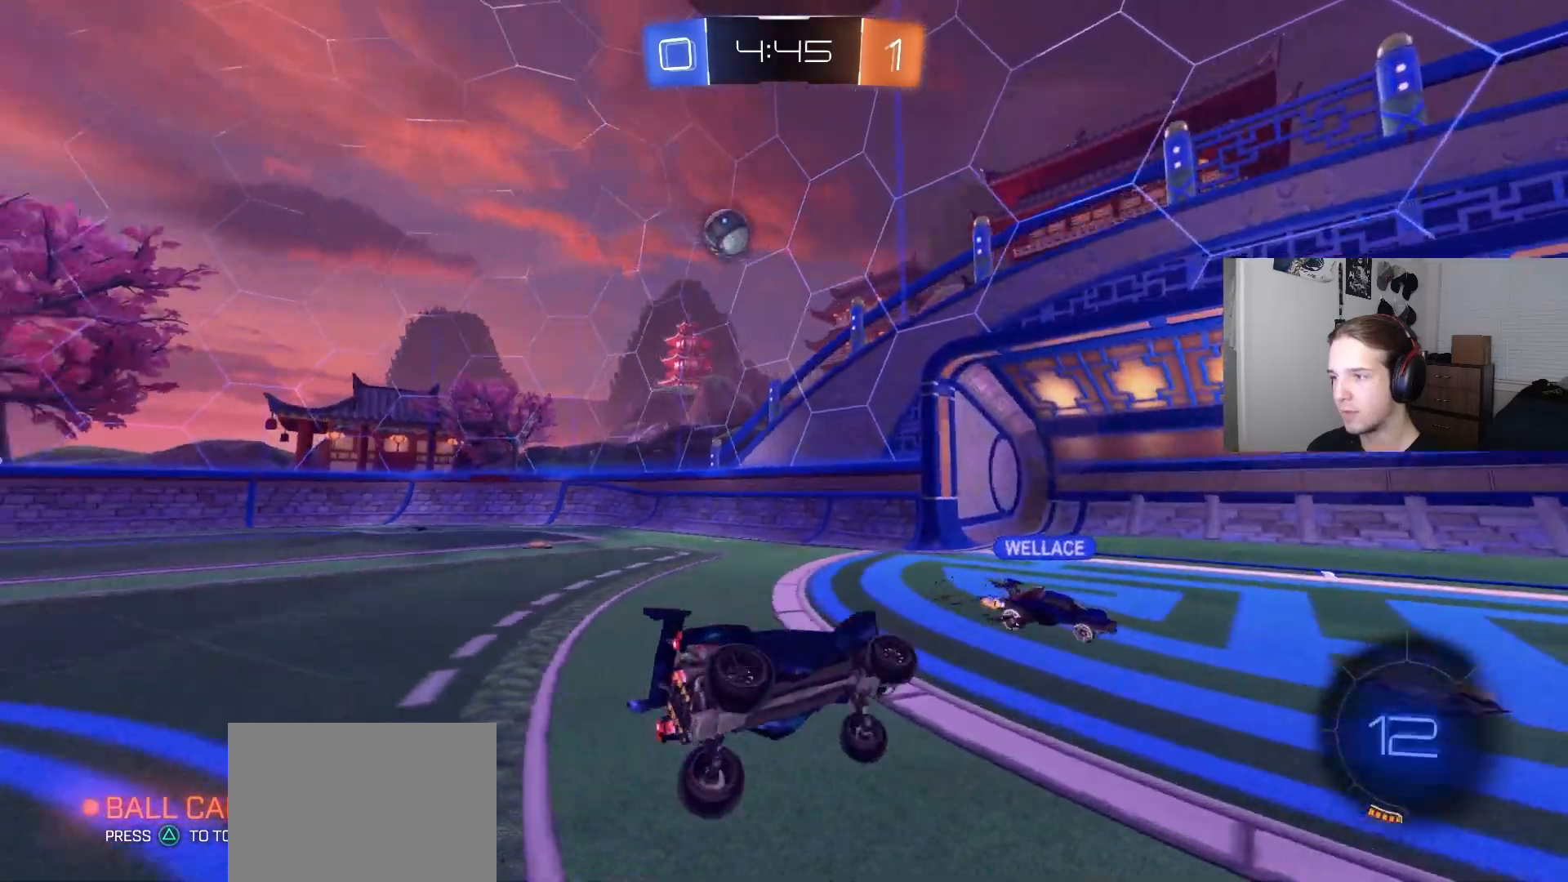
{"buttons": ["L1", "R2"], "left_stick": "left", "right_stick": "center", "events": [[50, "R1", "up"], [167, "left_stick", "center"], [267, "left_stick", "down-right"], [383, "left_stick", "left"], [433, "L1", "down"]]}
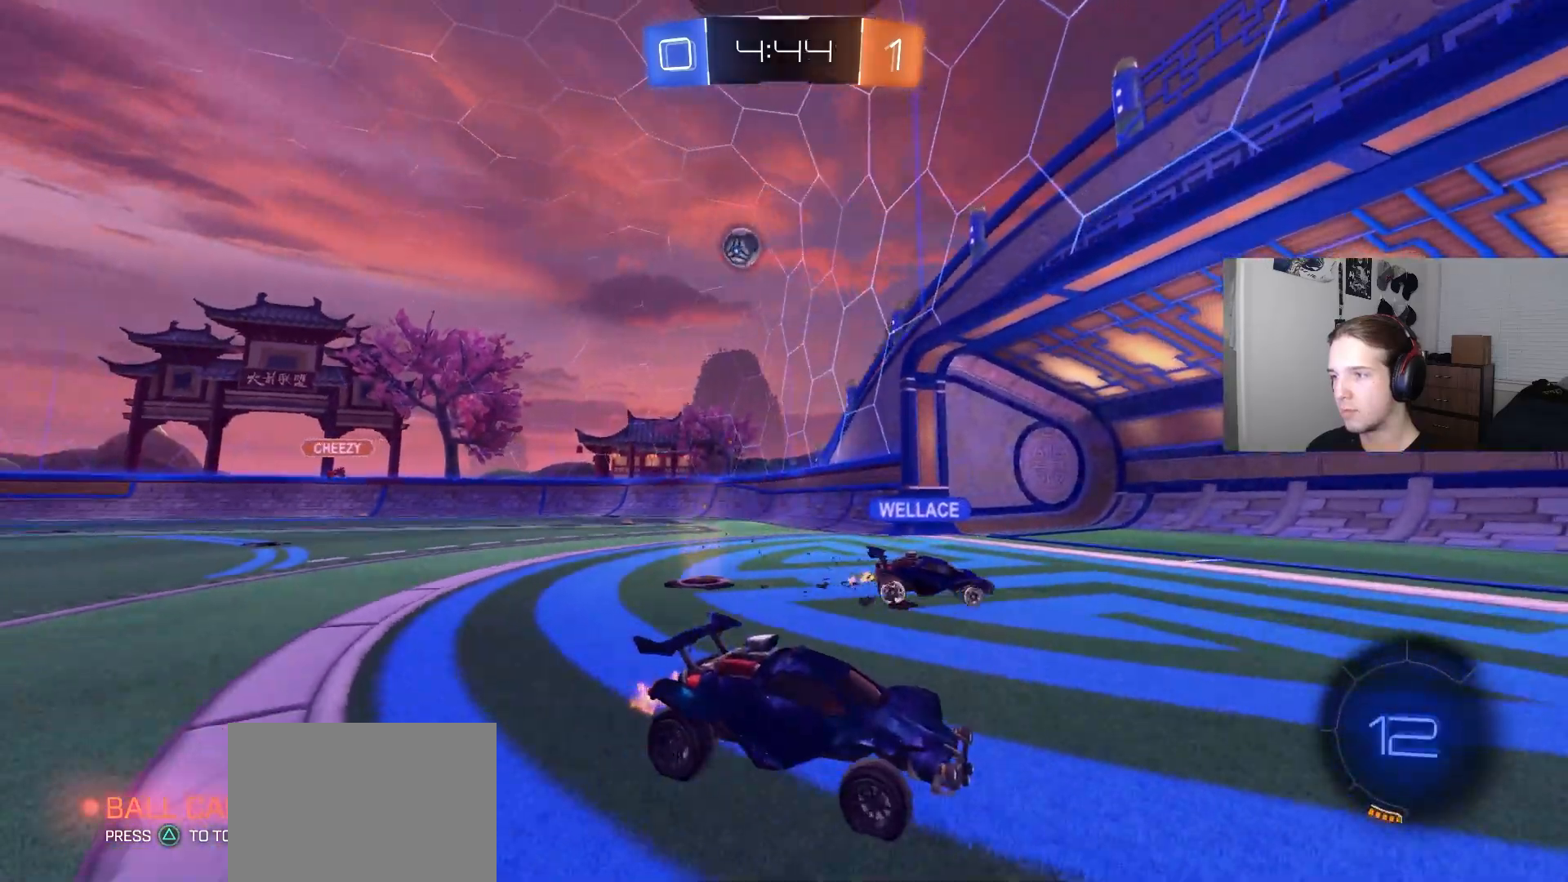
{"buttons": ["R2"], "left_stick": "left", "right_stick": "center", "events": [[167, "L1", "up"]]}
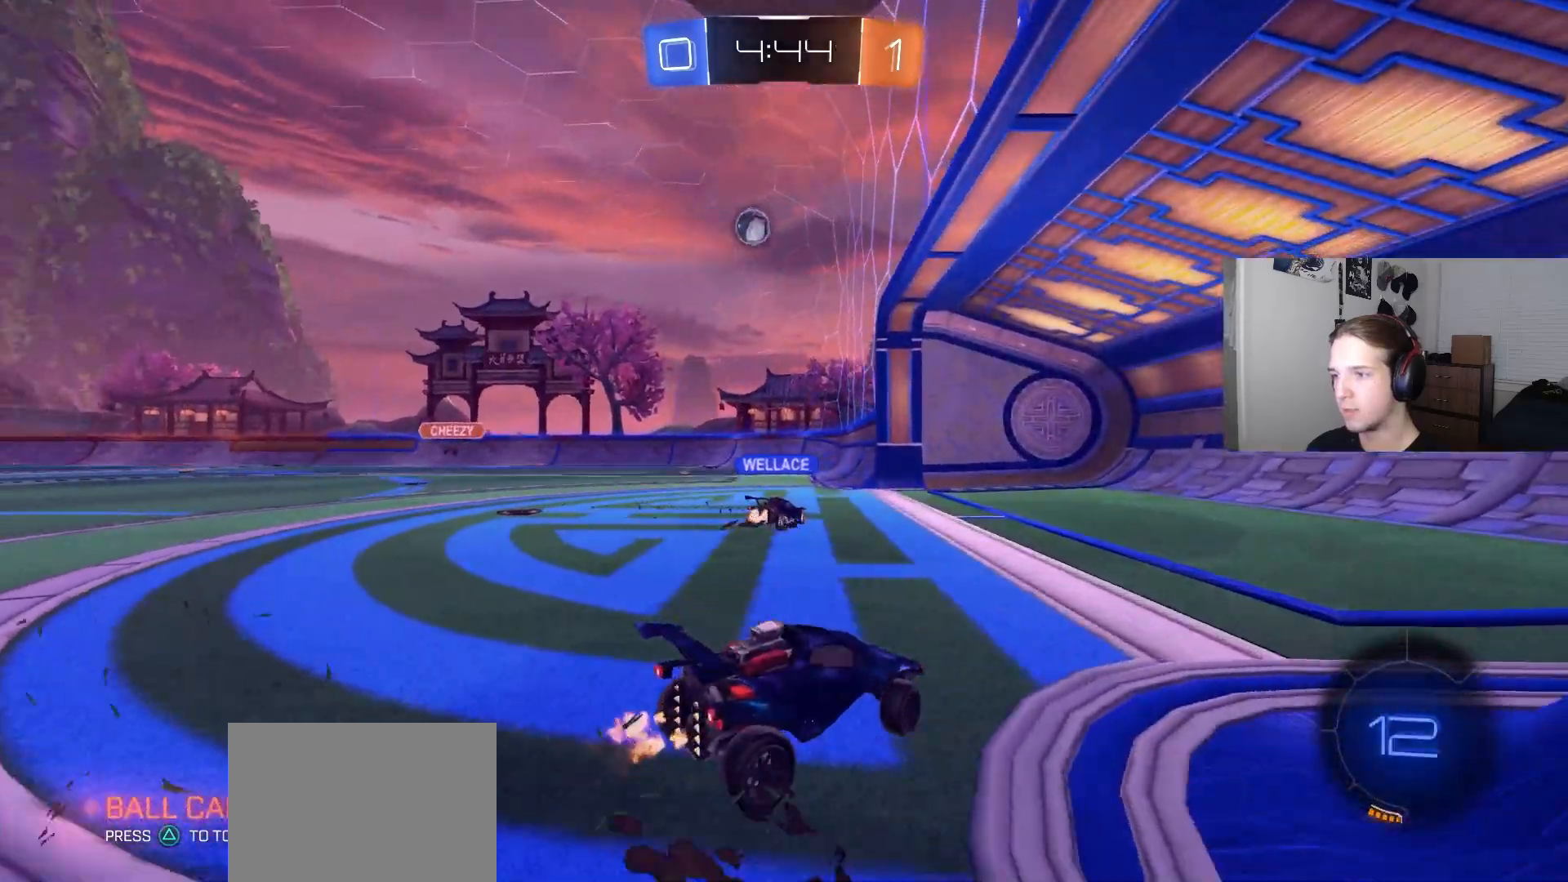
{"buttons": [], "left_stick": "left", "right_stick": "center", "events": [[183, "left_stick", "center"], [200, "R2", "up"], [317, "left_stick", "left"]]}
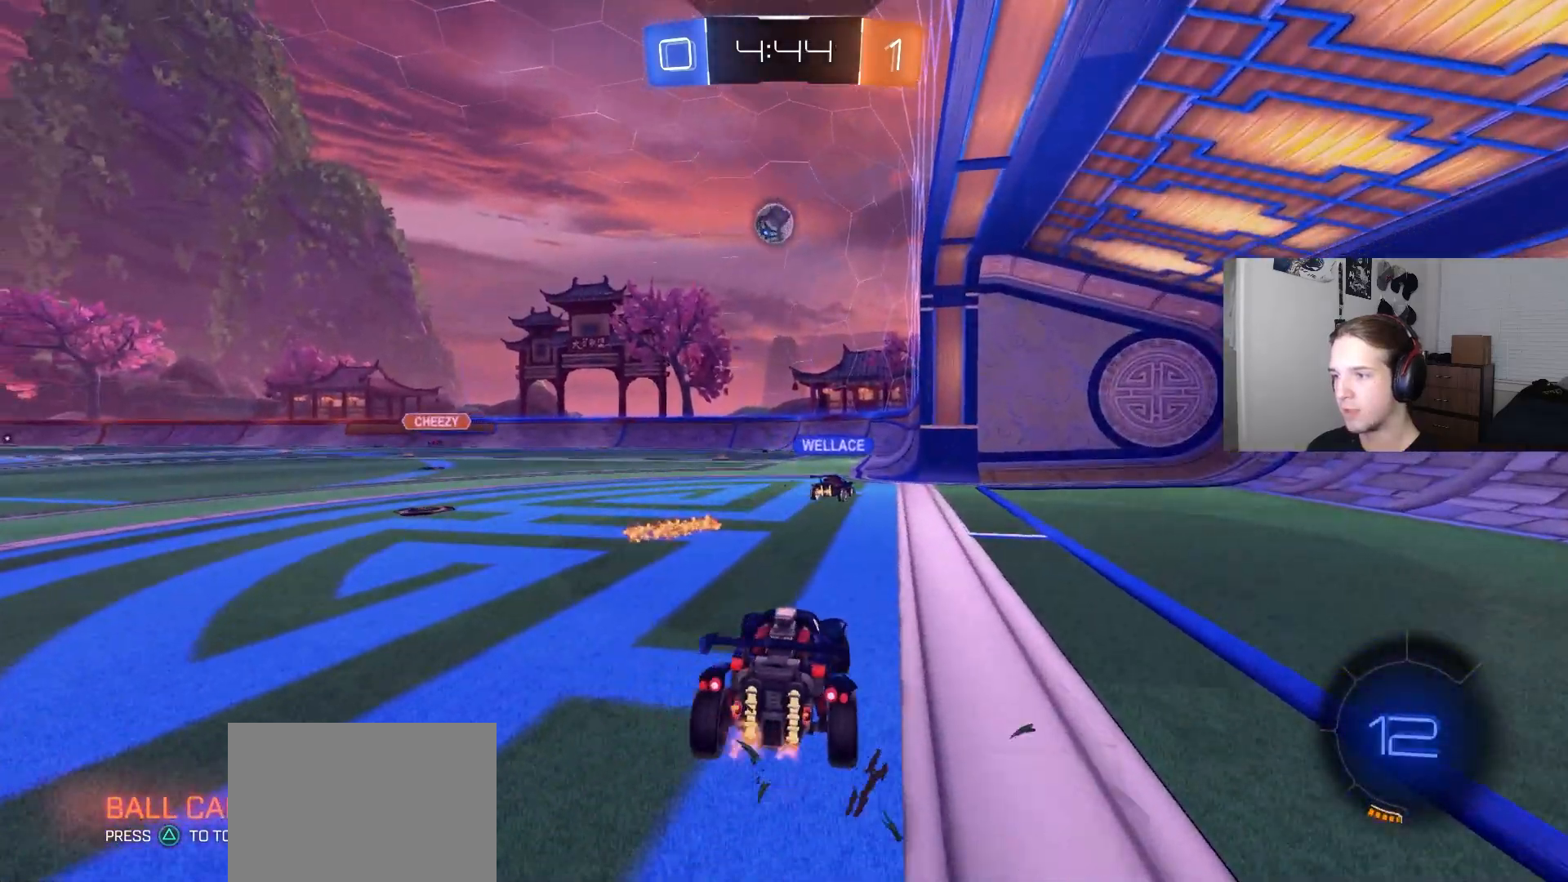
{"buttons": ["R2"], "left_stick": "center", "right_stick": "center", "events": [[367, "left_stick", "center"], [450, "R2", "down"]]}
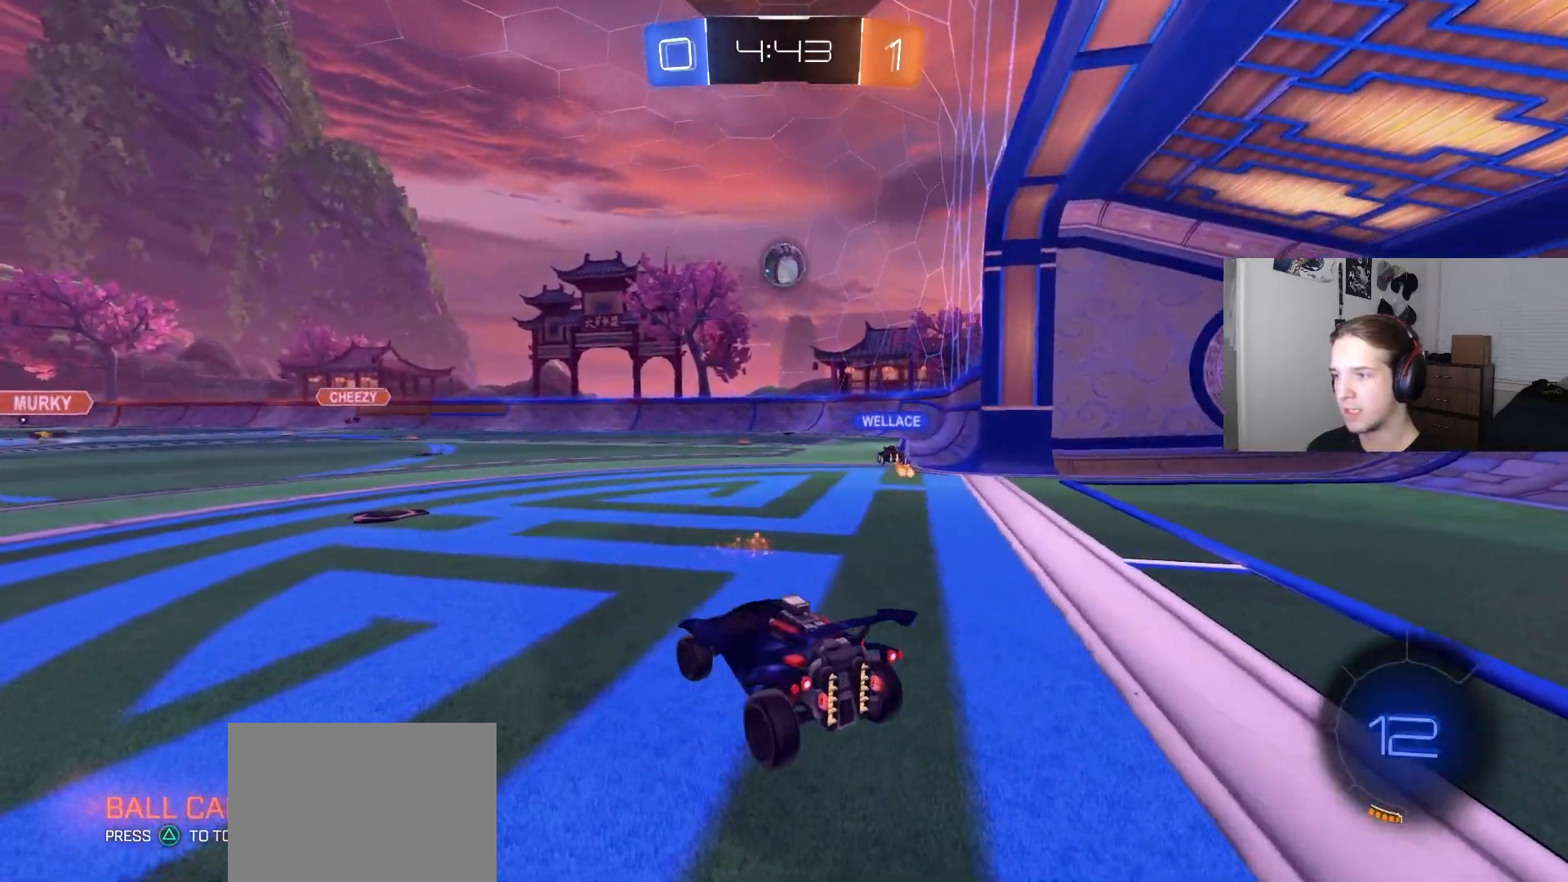
{"buttons": ["R2"], "left_stick": "center", "right_stick": "center", "events": [[133, "left_stick", "left"], [283, "left_stick", "center"]]}
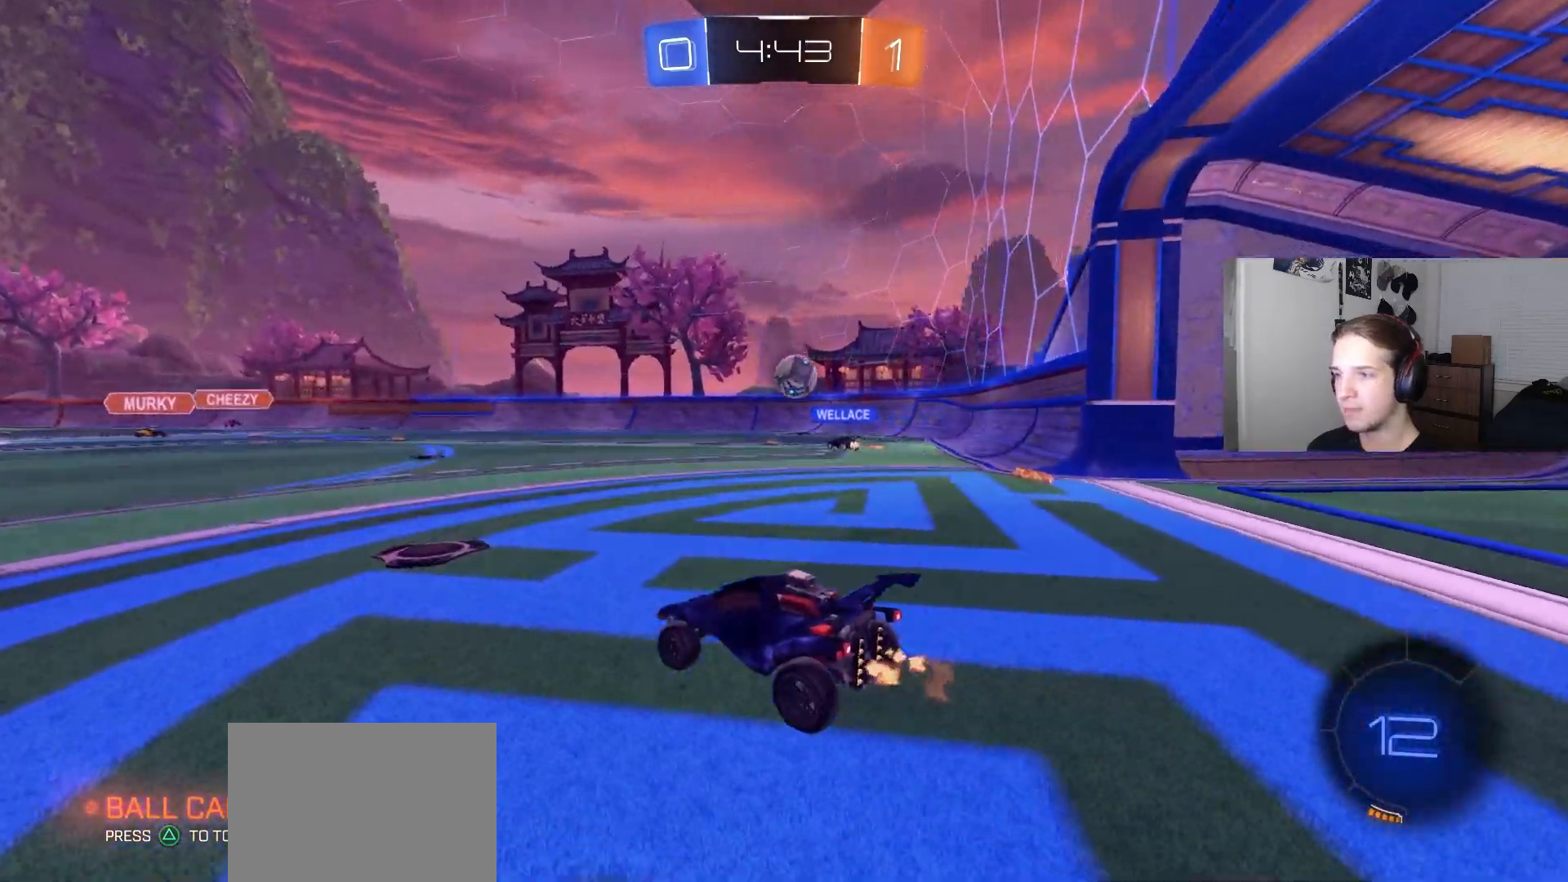
{"buttons": ["R2"], "left_stick": "center", "right_stick": "center", "events": [[67, "left_stick", "left"], [200, "left_stick", "center"], [283, "R2", "up"], [367, "left_stick", "down-left"], [467, "R2", "down"], [500, "left_stick", "center"]]}
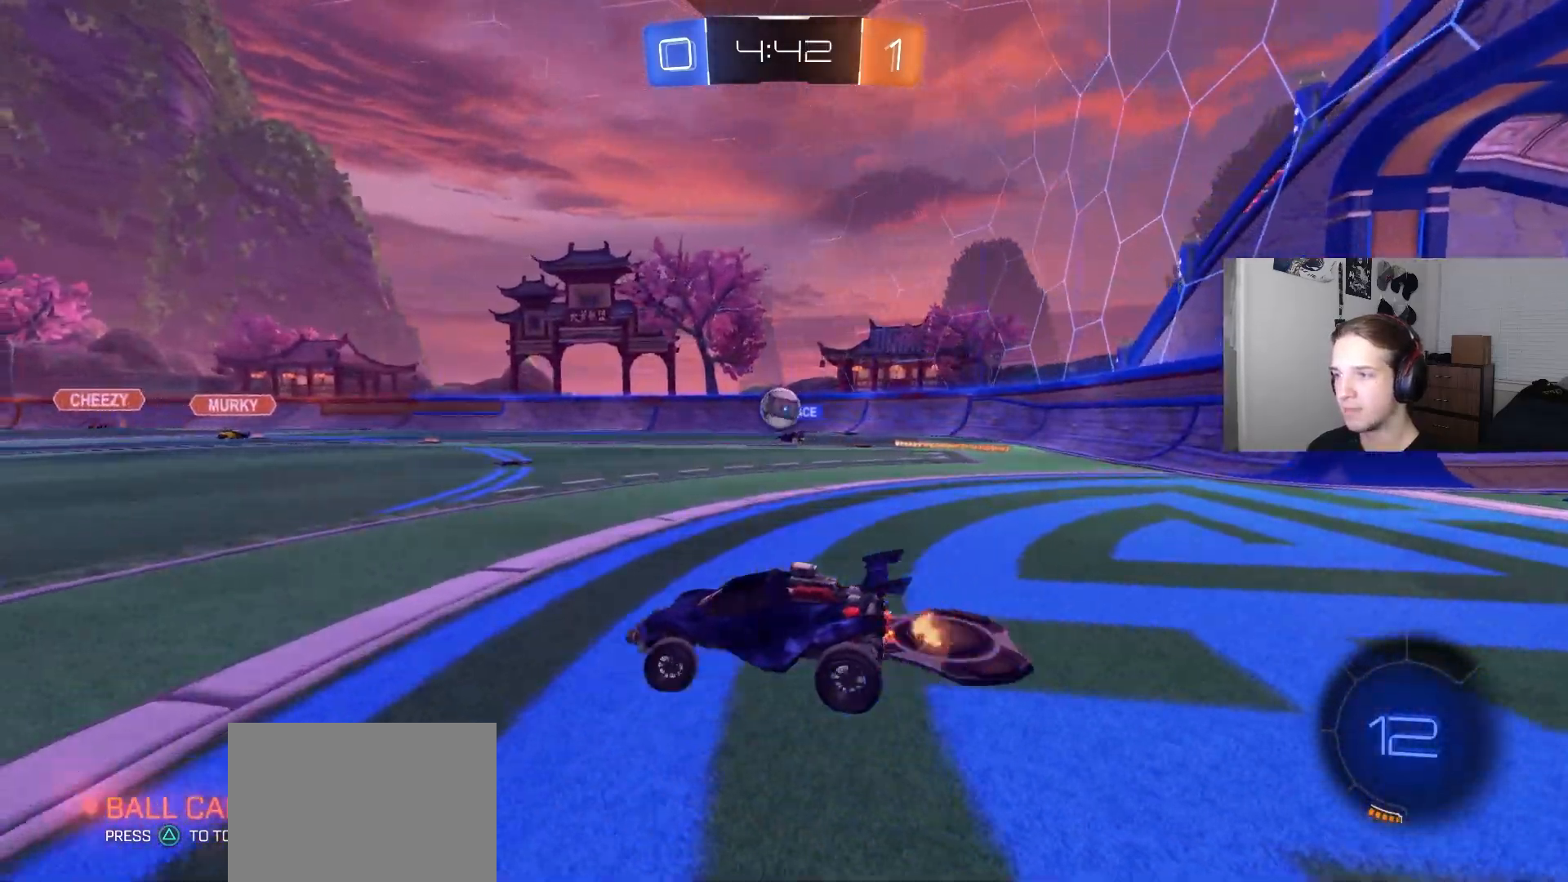
{"buttons": ["R2"], "left_stick": "center", "right_stick": "center", "events": [[150, "R2", "up"], [300, "left_stick", "left"], [367, "R2", "down"], [367, "left_stick", "center"]]}
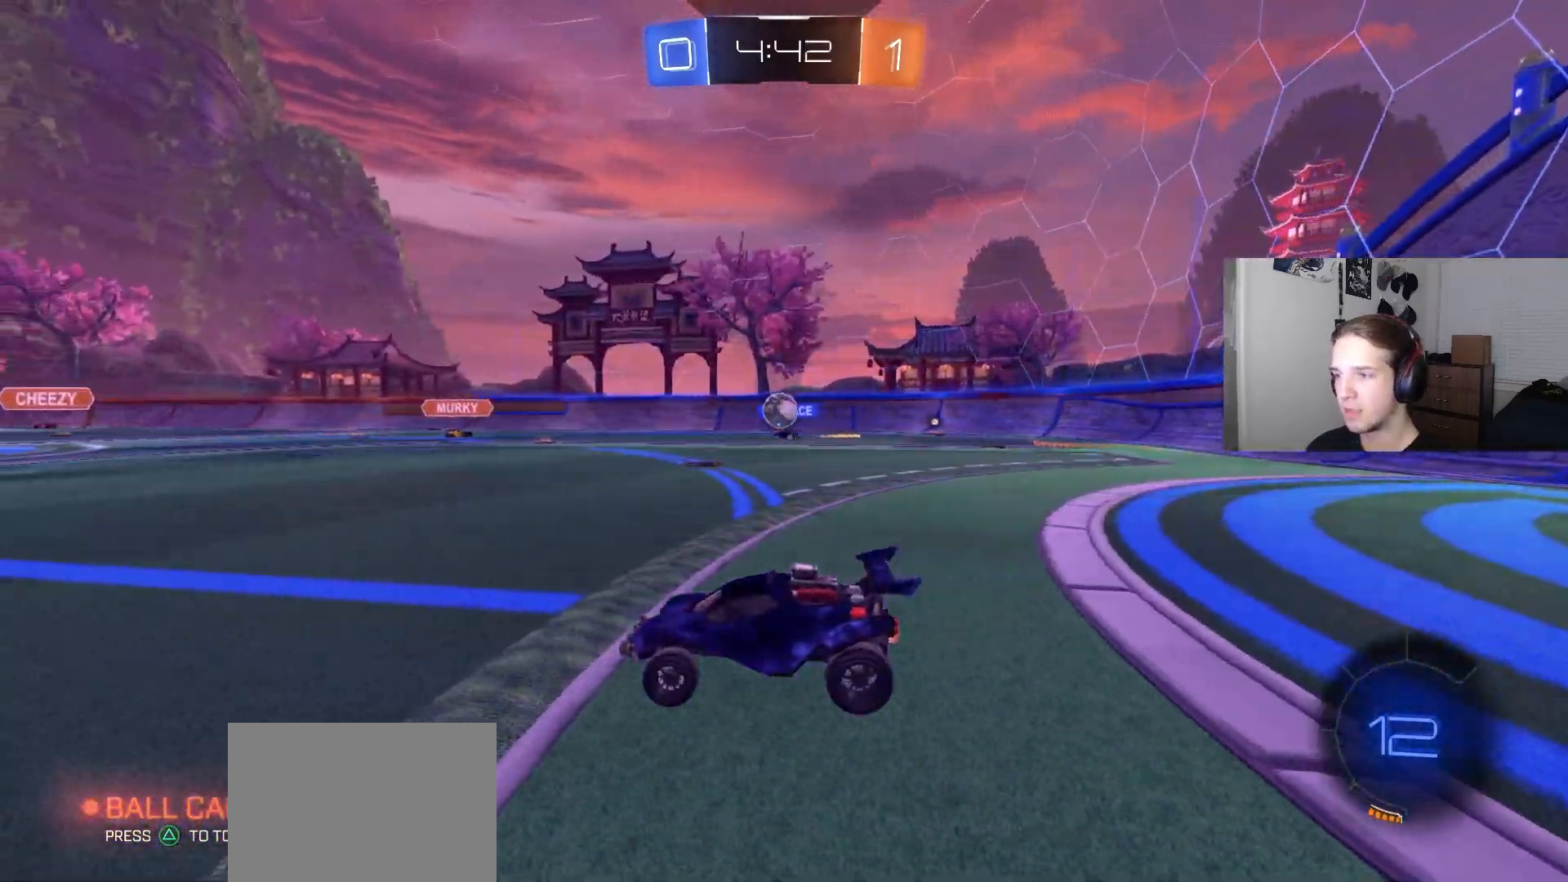
{"buttons": ["R2"], "left_stick": "right", "right_stick": "center", "events": [[167, "left_stick", "right"], [283, "left_stick", "center"], [483, "left_stick", "right"]]}
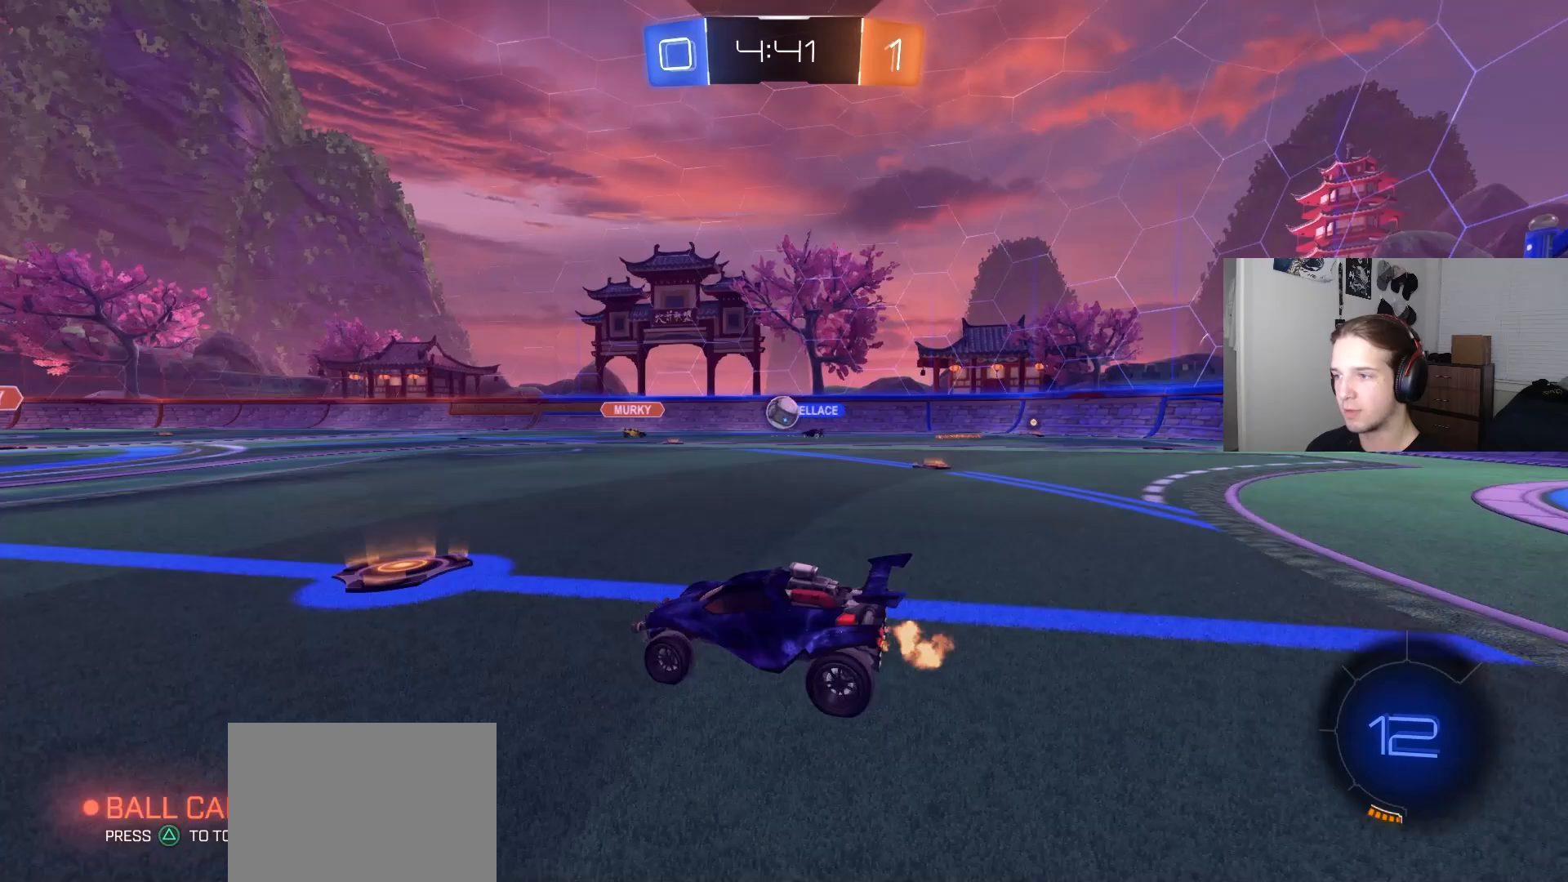
{"buttons": ["R2"], "left_stick": "down-right", "right_stick": "center", "events": [[100, "L1", "down"], [233, "L1", "up"], [400, "left_stick", "down-right"]]}
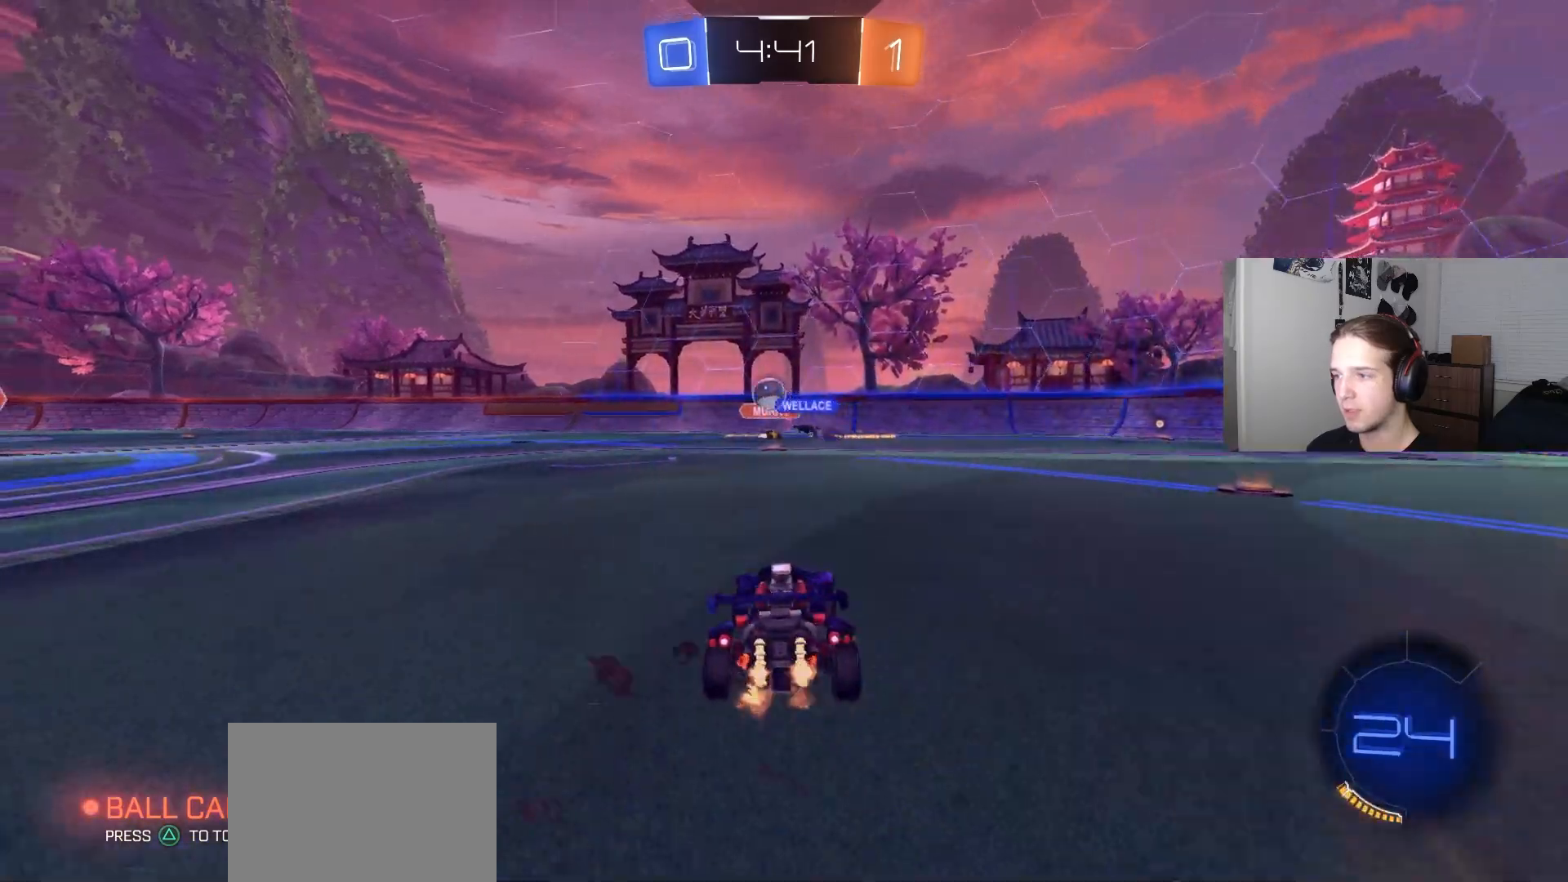
{"buttons": ["CIRCLE", "R2"], "left_stick": "center", "right_stick": "center", "events": [[433, "CIRCLE", "down"], [467, "left_stick", "center"]]}
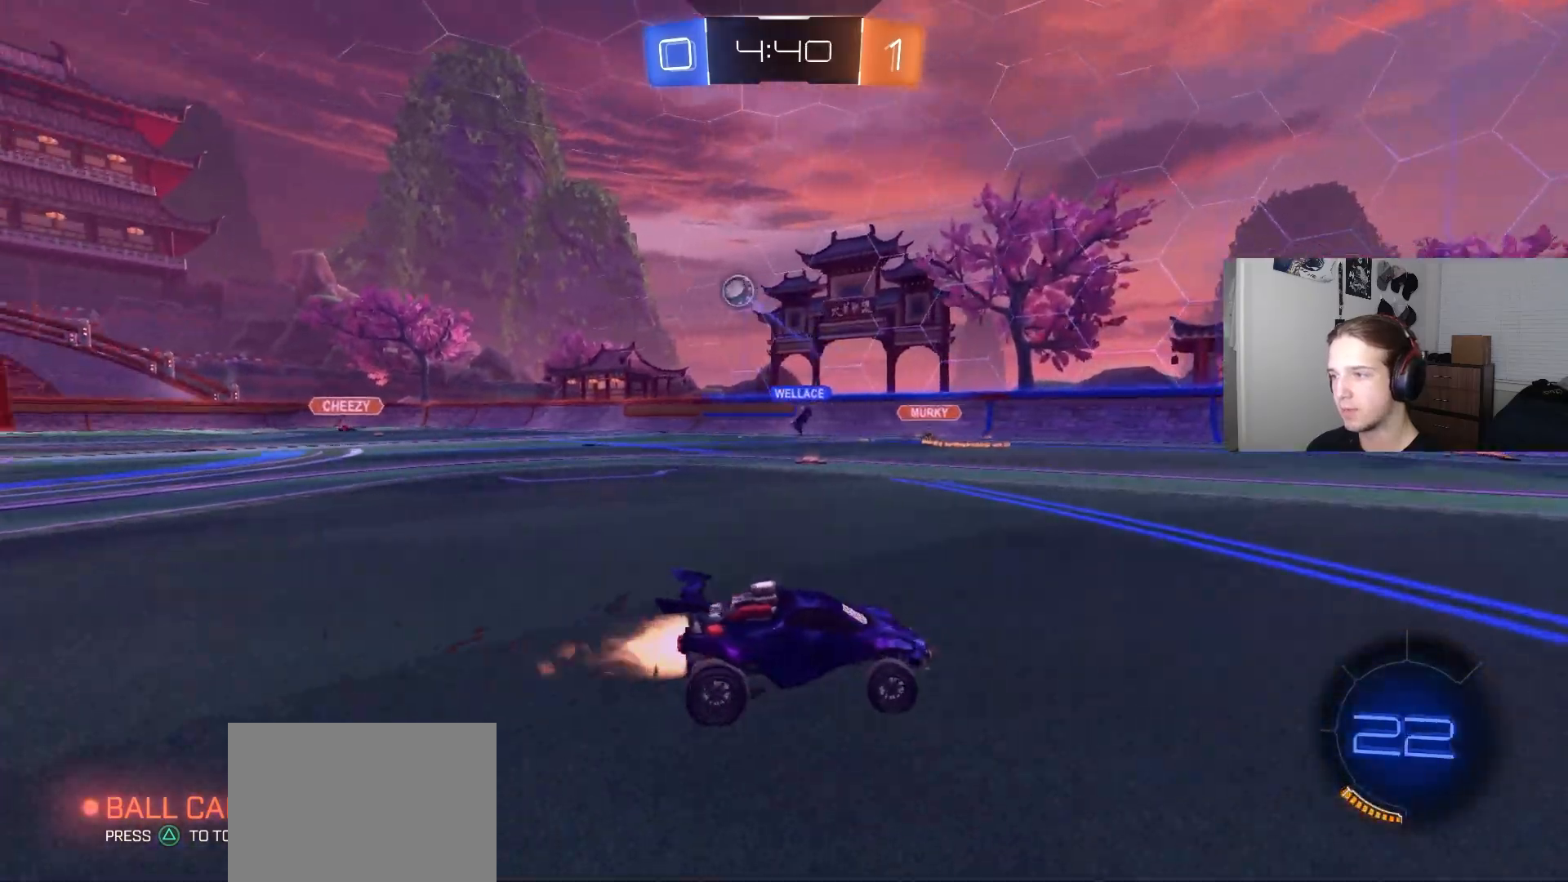
{"buttons": ["CIRCLE", "R2"], "left_stick": "center", "right_stick": "center", "events": [[250, "left_stick", "left"], [433, "left_stick", "center"]]}
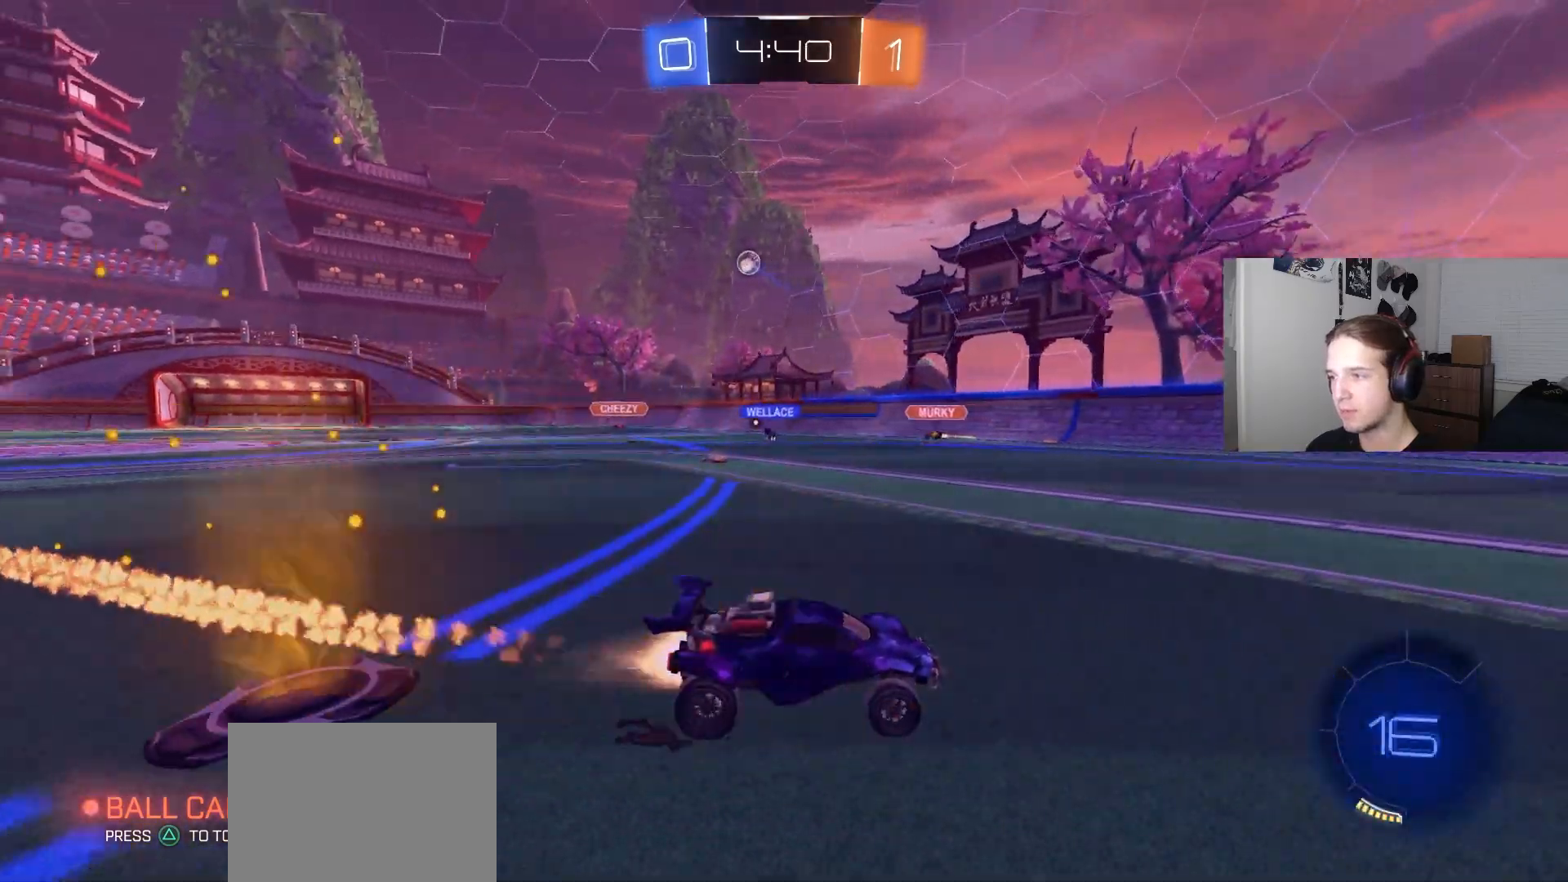
{"buttons": ["CIRCLE", "R2"], "left_stick": "left", "right_stick": "center", "events": [[17, "left_stick", "right"], [67, "left_stick", "down-right"], [167, "left_stick", "center"], [217, "left_stick", "left"]]}
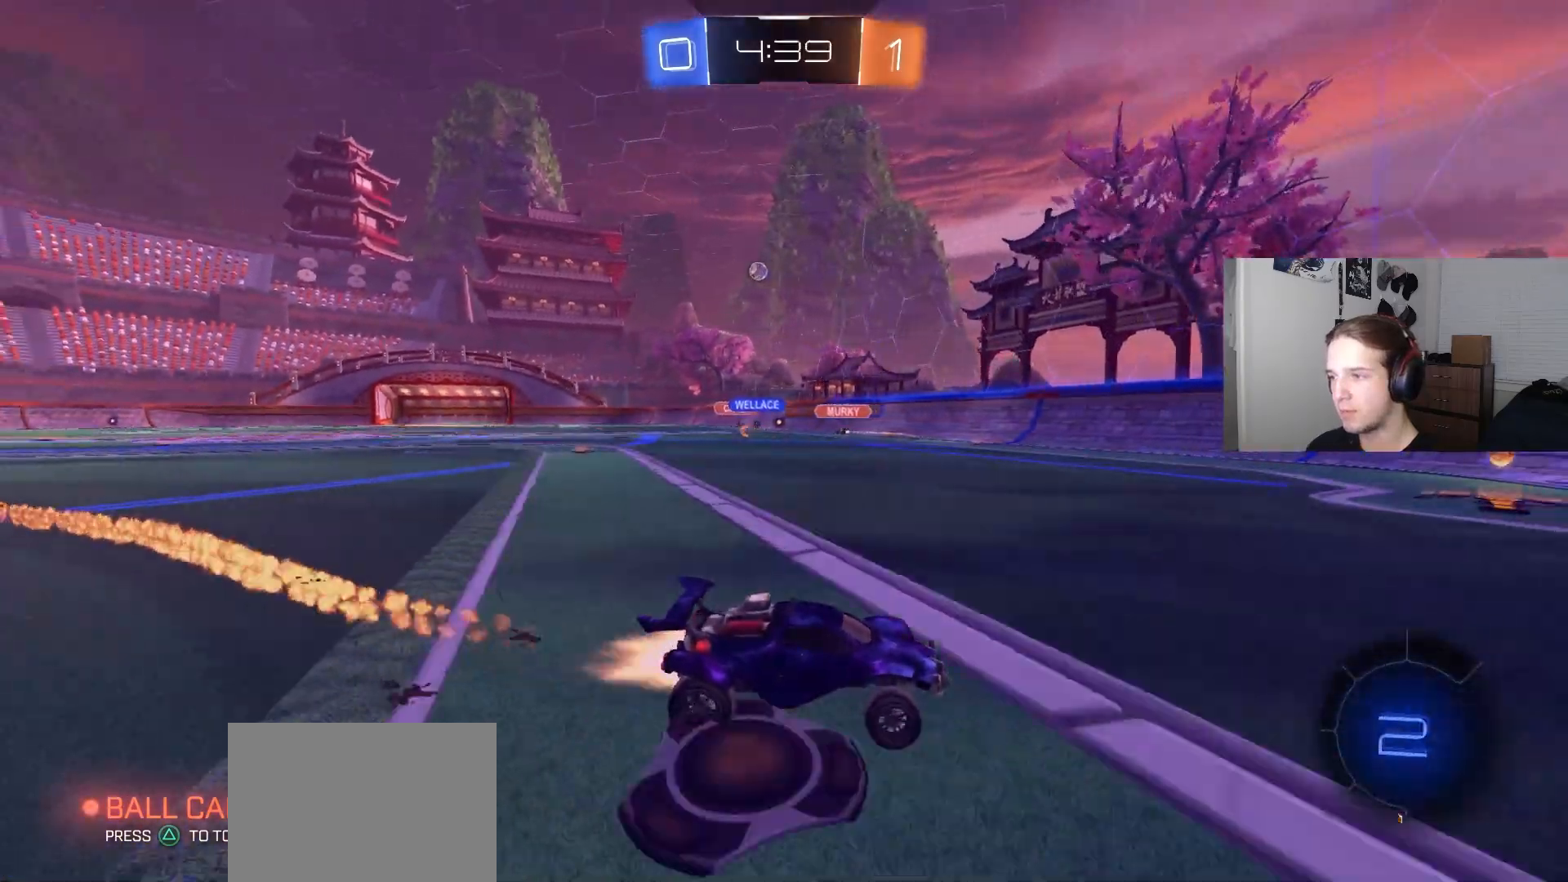
{"buttons": ["CIRCLE", "R2"], "left_stick": "left", "right_stick": "center", "events": [[50, "CIRCLE", "up"], [200, "L1", "down"], [250, "L1", "up"], [383, "left_stick", "center"], [450, "left_stick", "left"], [483, "CIRCLE", "down"]]}
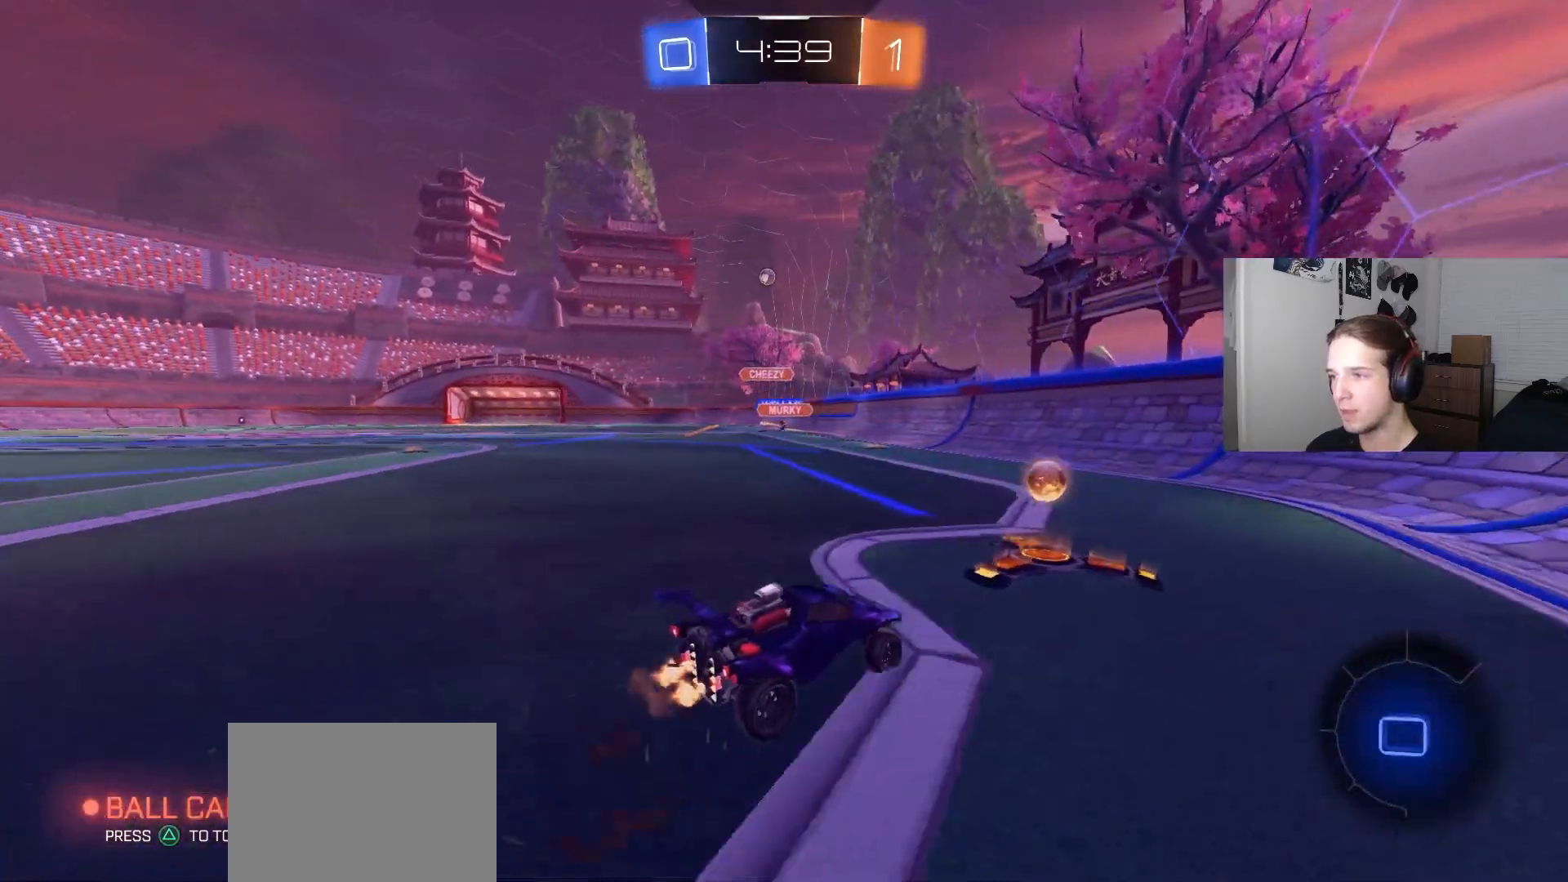
{"buttons": ["CIRCLE", "R2"], "left_stick": "left", "right_stick": "center", "events": [[100, "CIRCLE", "up"], [100, "L1", "down"], [167, "L1", "up"], [233, "left_stick", "center"], [250, "CIRCLE", "down"], [400, "left_stick", "left"]]}
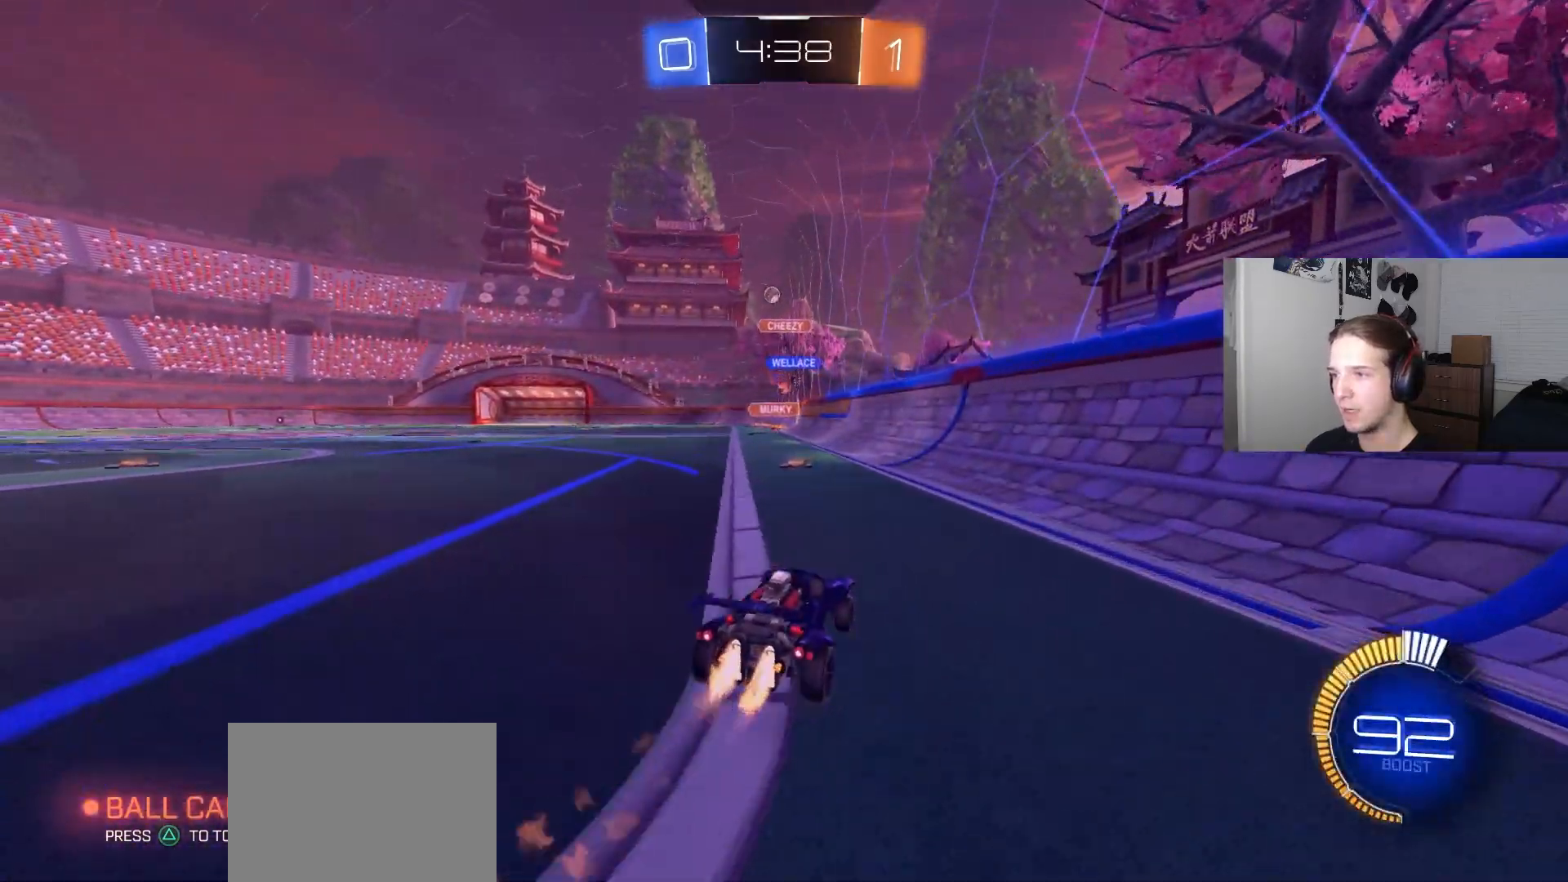
{"buttons": ["CIRCLE", "R2"], "left_stick": "left", "right_stick": "center", "events": [[33, "left_stick", "center"], [117, "left_stick", "left"], [167, "CIRCLE", "up"], [200, "L1", "down"], [283, "L1", "up"], [367, "CIRCLE", "down"]]}
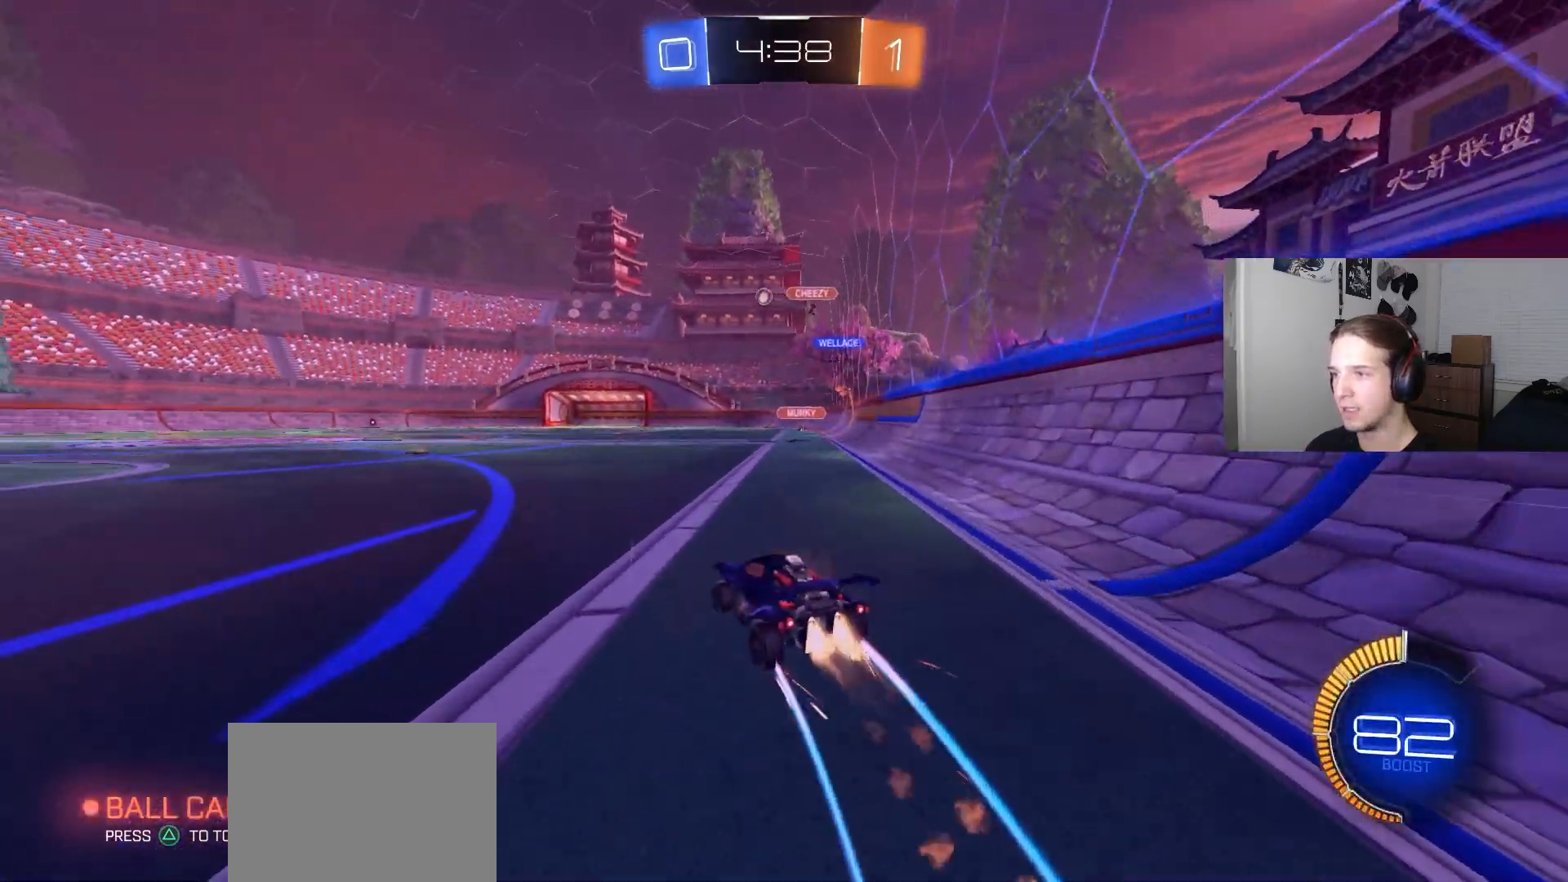
{"buttons": ["R2"], "left_stick": "center", "right_stick": "center", "events": [[250, "left_stick", "center"], [317, "left_stick", "left"], [350, "CIRCLE", "up"], [500, "left_stick", "center"]]}
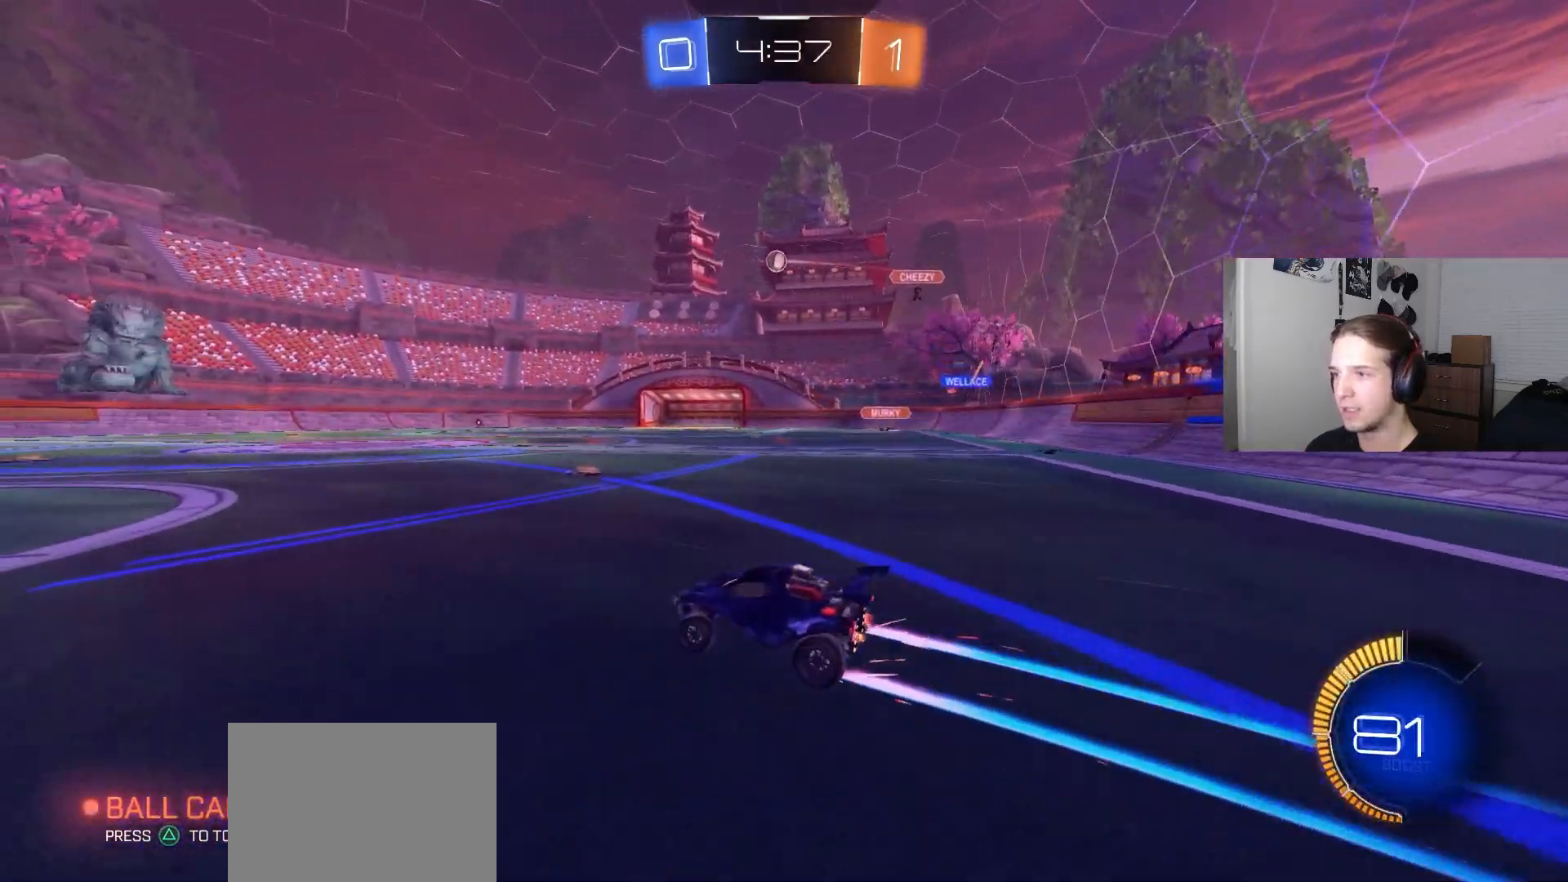
{"buttons": ["R2"], "left_stick": "center", "right_stick": "center", "events": []}